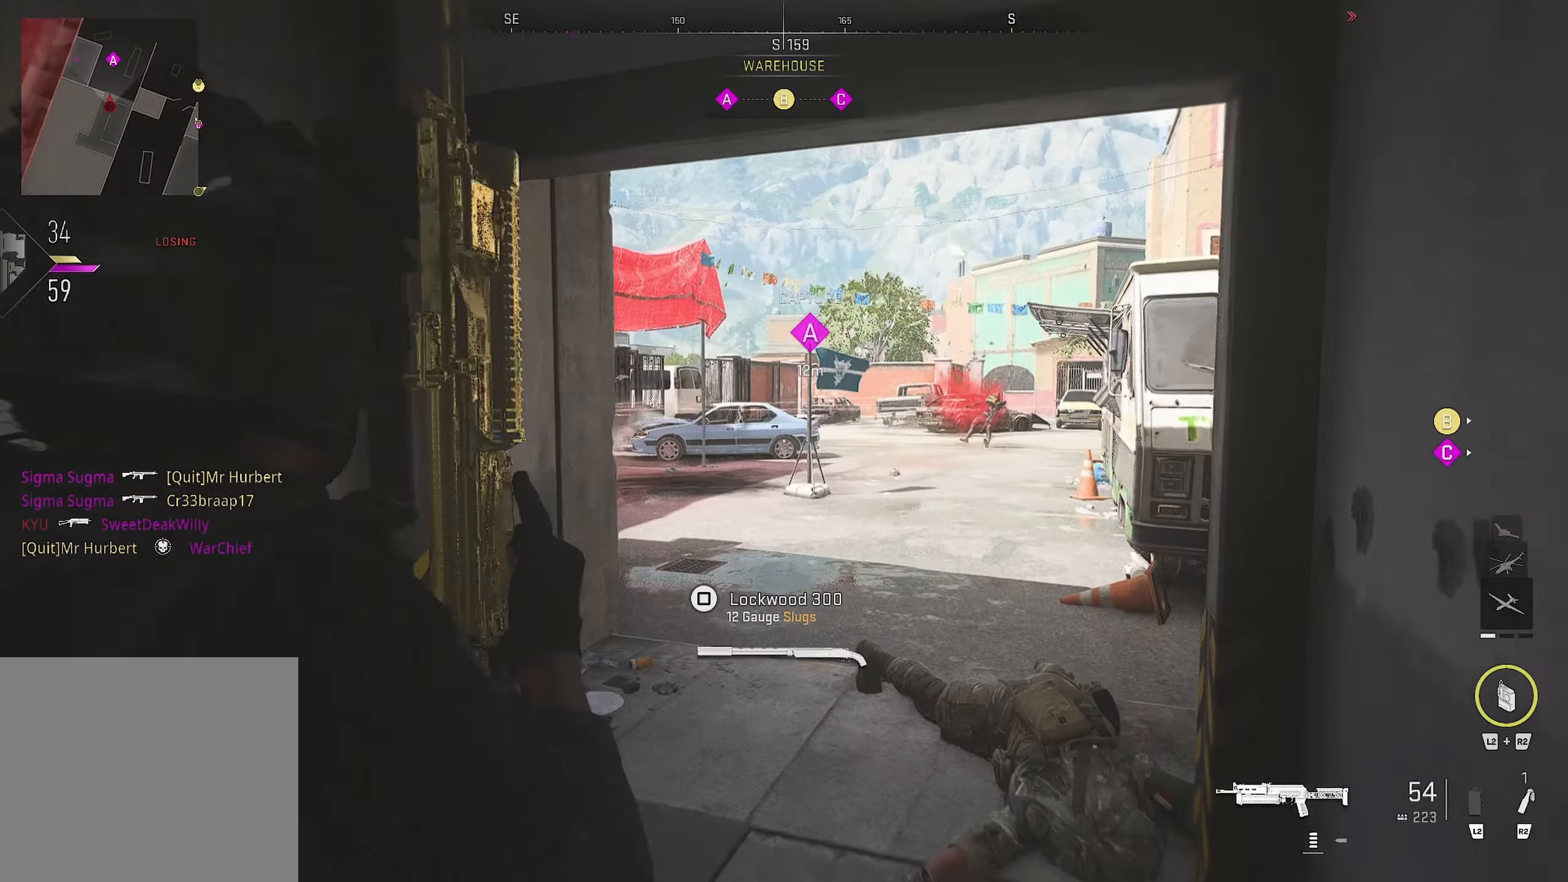
Gameplay with a controller (PlayStation layout); each line is a JSON object with the inputs held at the frame after it. "events" lists button and stick changes between this image and that frame as [ms after this image, input, new state], when the widget could be followed in between.
{"buttons": ["L1"], "left_stick": "right", "right_stick": "up", "events": [[166, "right_stick", "left"], [266, "L1", "down"], [316, "left_stick", "right"], [333, "right_stick", "up"]]}
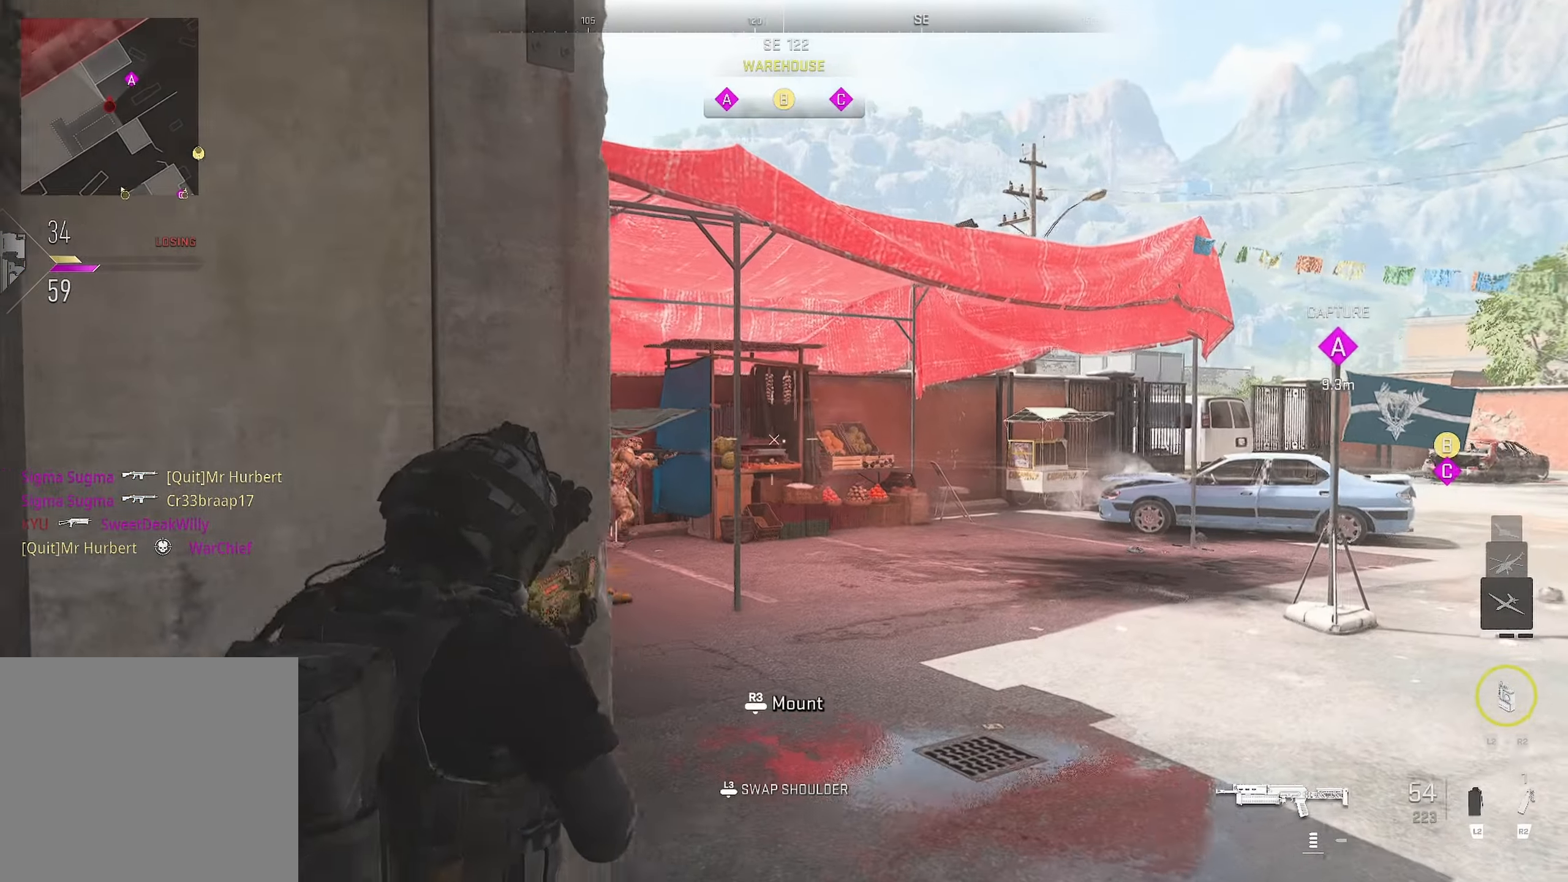
{"buttons": ["L1", "R1"], "left_stick": "left", "right_stick": "center", "events": [[133, "right_stick", "center"], [183, "right_stick", "left"], [500, "R1", "down"], [500, "left_stick", "left"], [500, "right_stick", "center"]]}
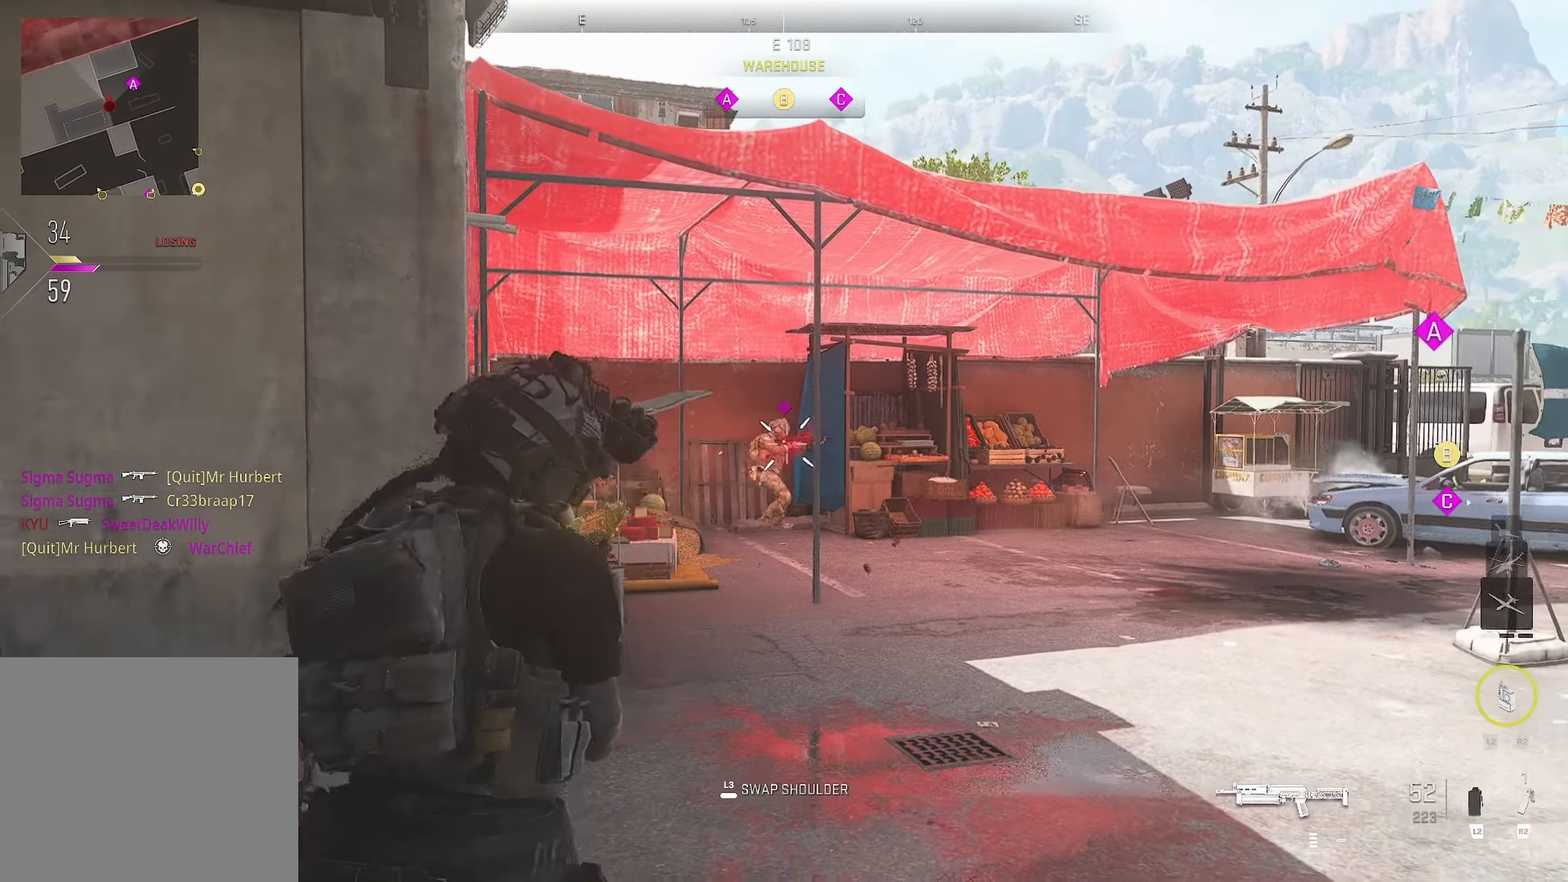
{"buttons": [], "left_stick": "down", "right_stick": "right", "events": [[183, "right_stick", "down-right"], [366, "L1", "up"], [366, "R1", "up"], [366, "left_stick", "down"], [366, "right_stick", "right"]]}
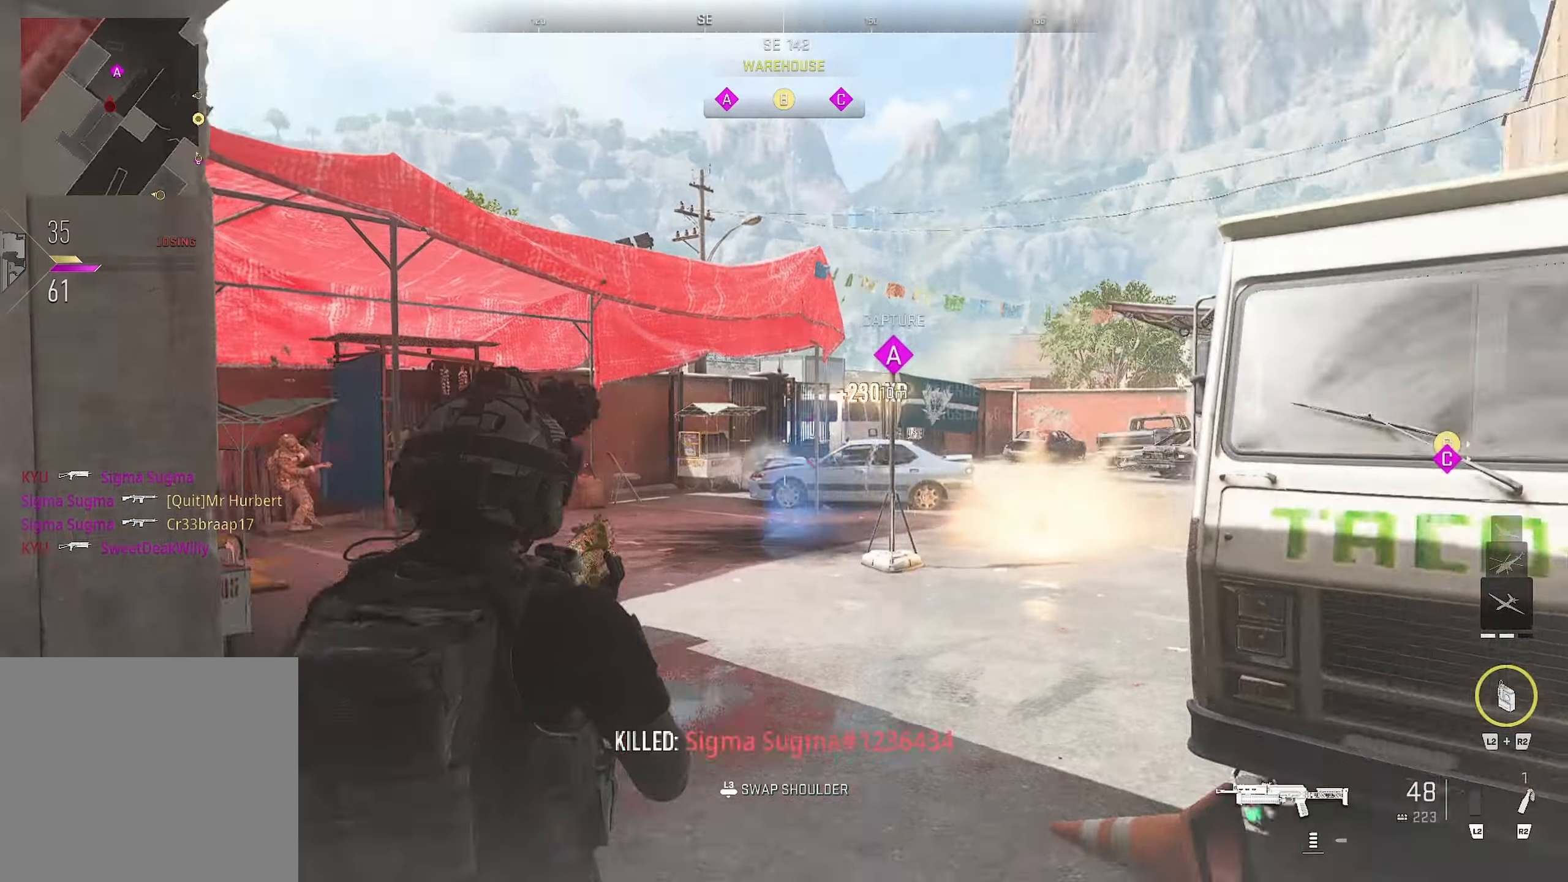
{"buttons": [], "left_stick": "right", "right_stick": "center", "events": [[183, "left_stick", "up-right"], [333, "right_stick", "left"], [483, "left_stick", "right"], [483, "right_stick", "center"]]}
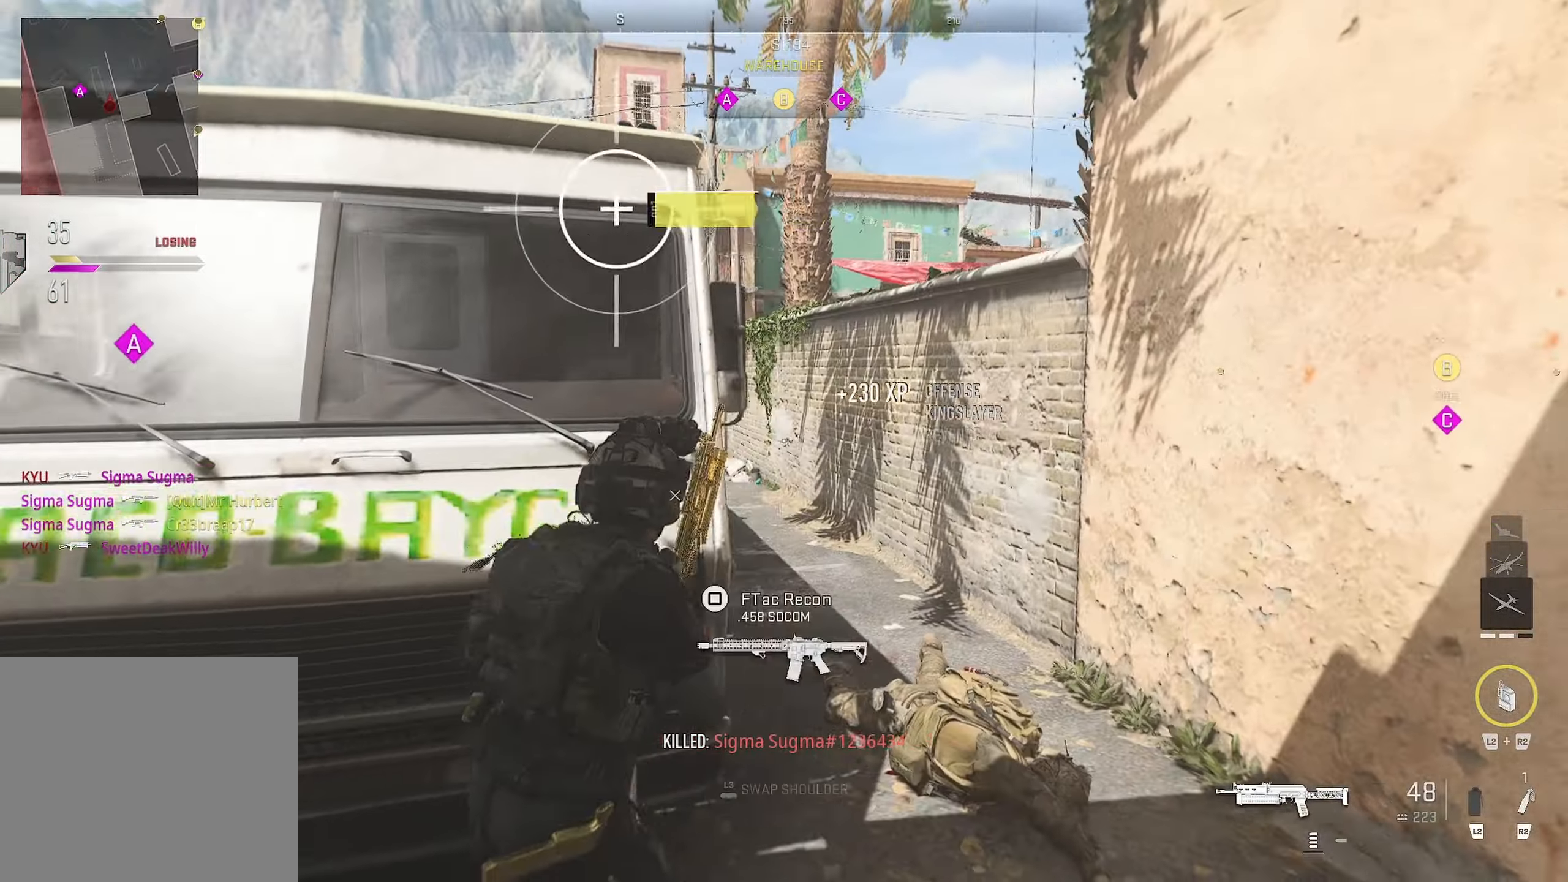
{"buttons": [], "left_stick": "up", "right_stick": "up-right", "events": [[300, "L1", "down"], [300, "right_stick", "left"], [383, "left_stick", "up"], [400, "right_stick", "right"], [466, "L1", "up"], [466, "right_stick", "up-right"]]}
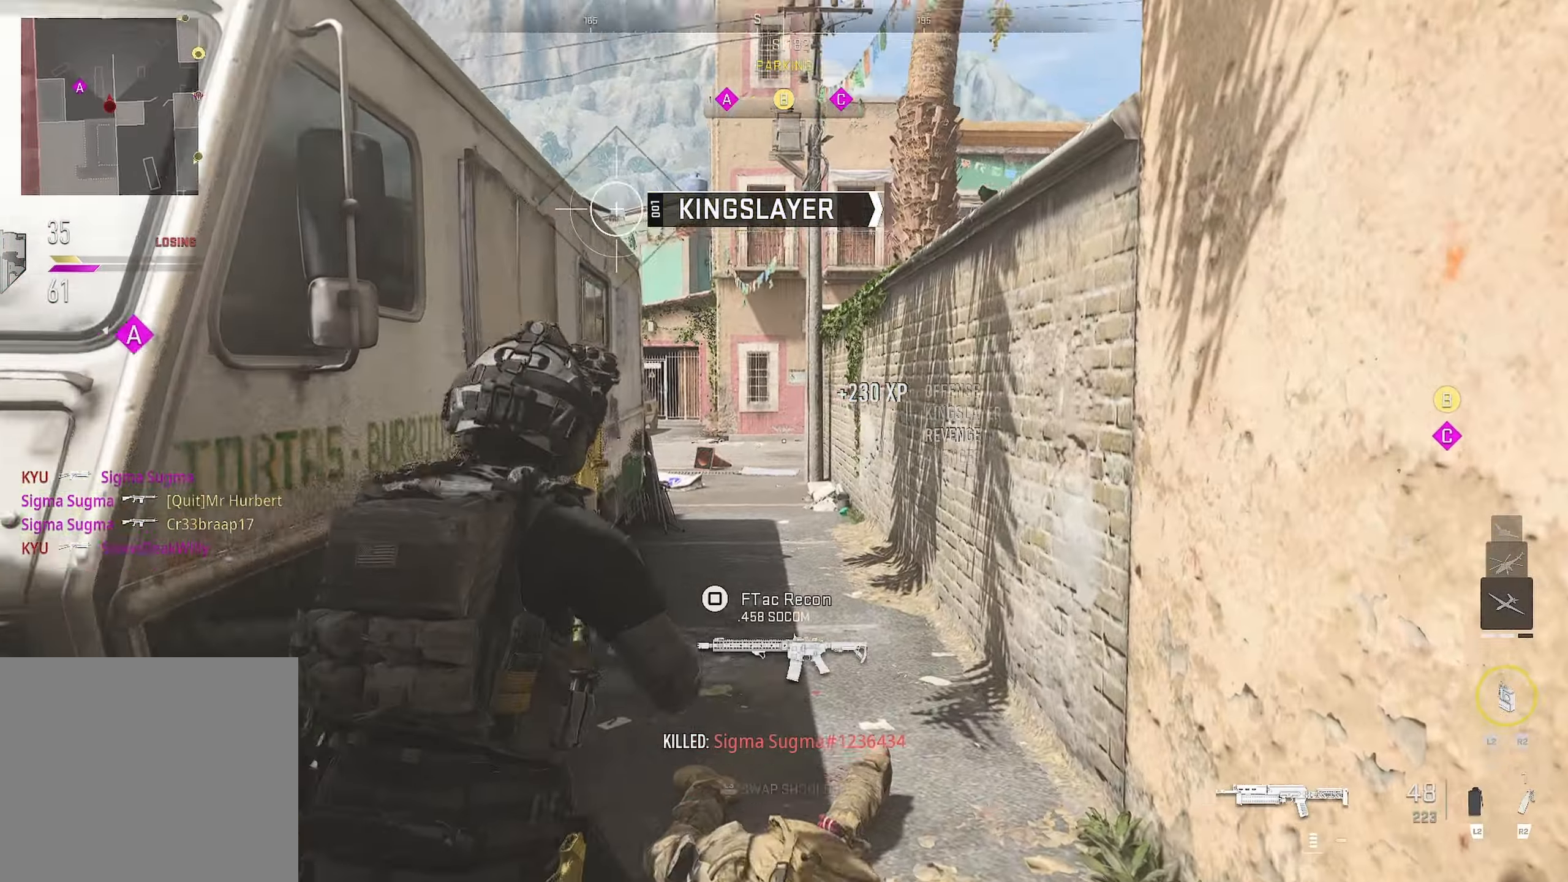
{"buttons": [], "left_stick": "up", "right_stick": "down", "events": [[150, "right_stick", "right"], [300, "CROSS", "down"], [333, "CROSS", "up"], [466, "right_stick", "down"]]}
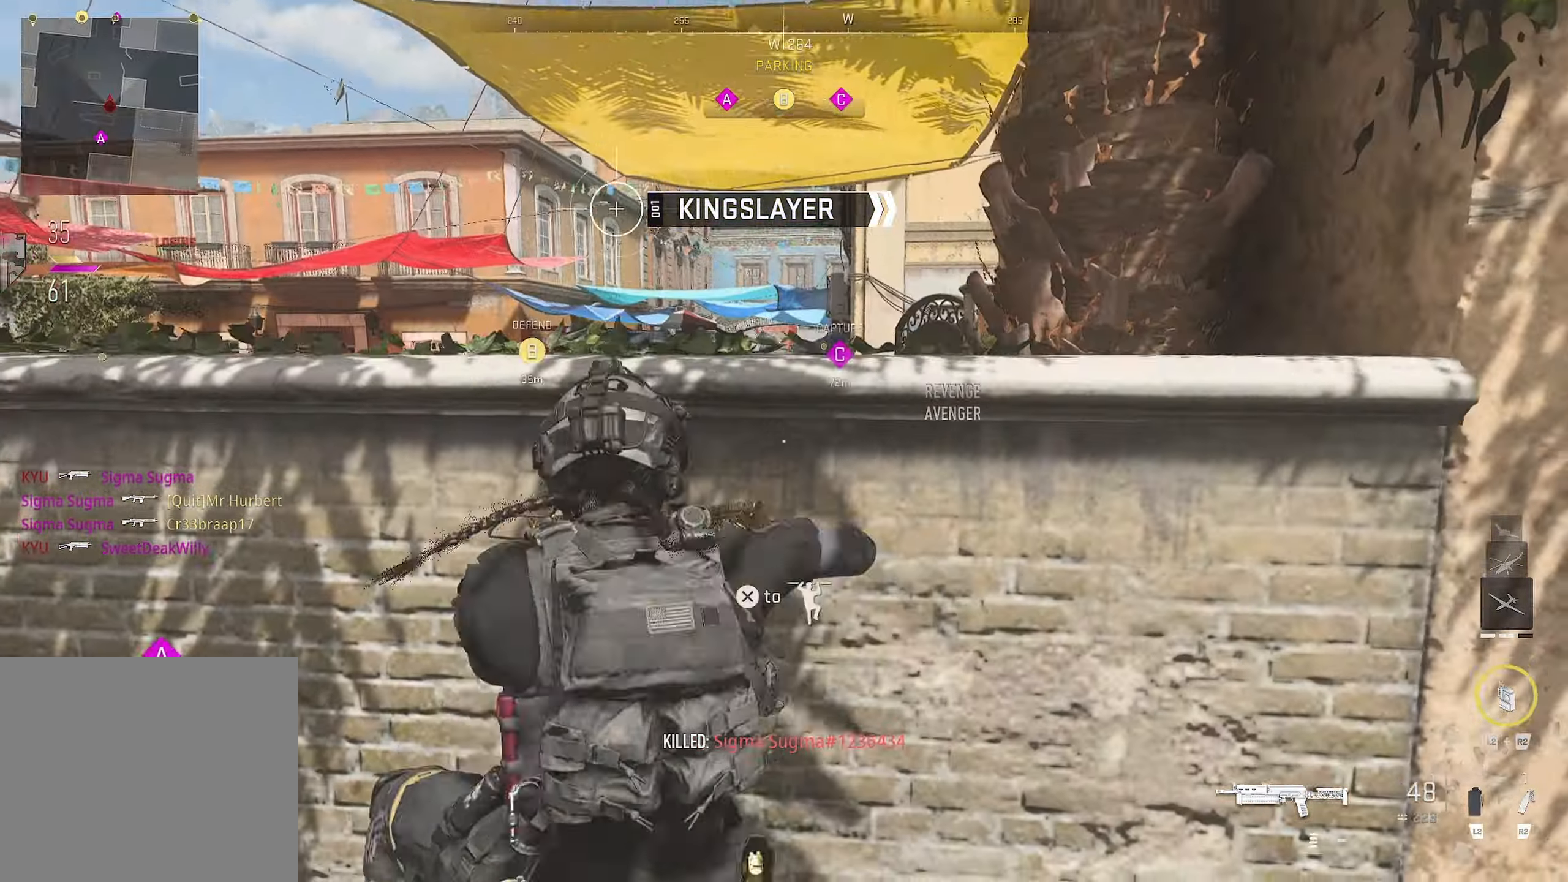
{"buttons": ["CROSS"], "left_stick": "up", "right_stick": "down-left", "events": [[300, "CROSS", "down"], [316, "CROSS", "up"], [316, "right_stick", "down-left"], [450, "CROSS", "down"]]}
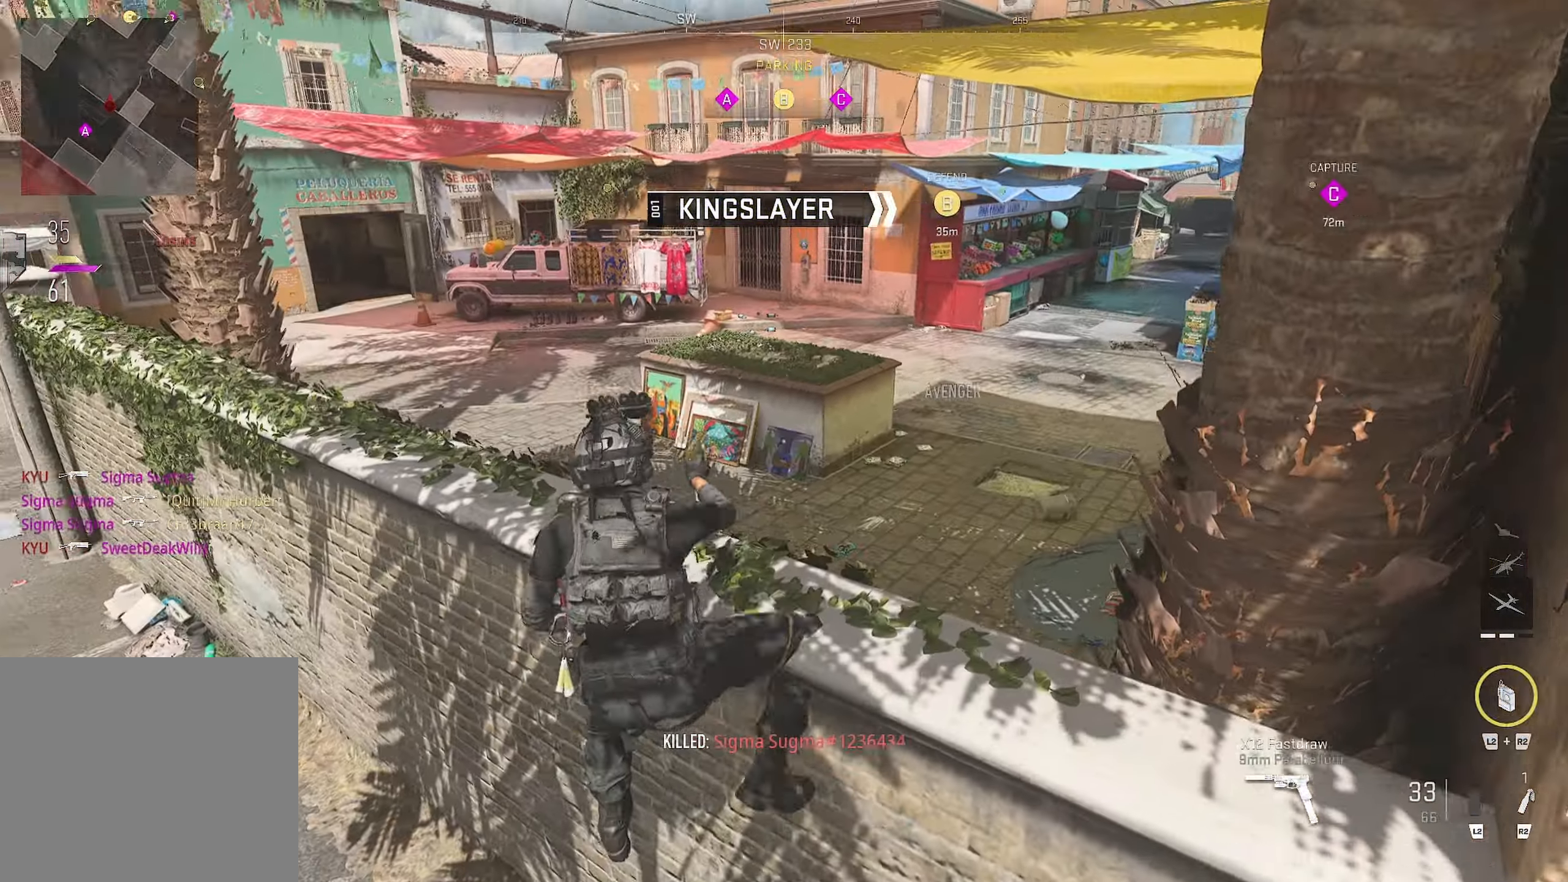
{"buttons": [], "left_stick": "up-right", "right_stick": "center", "events": [[83, "CROSS", "up"], [83, "right_stick", "center"], [200, "left_stick", "up-right"], [200, "right_stick", "left"], [250, "right_stick", "center"]]}
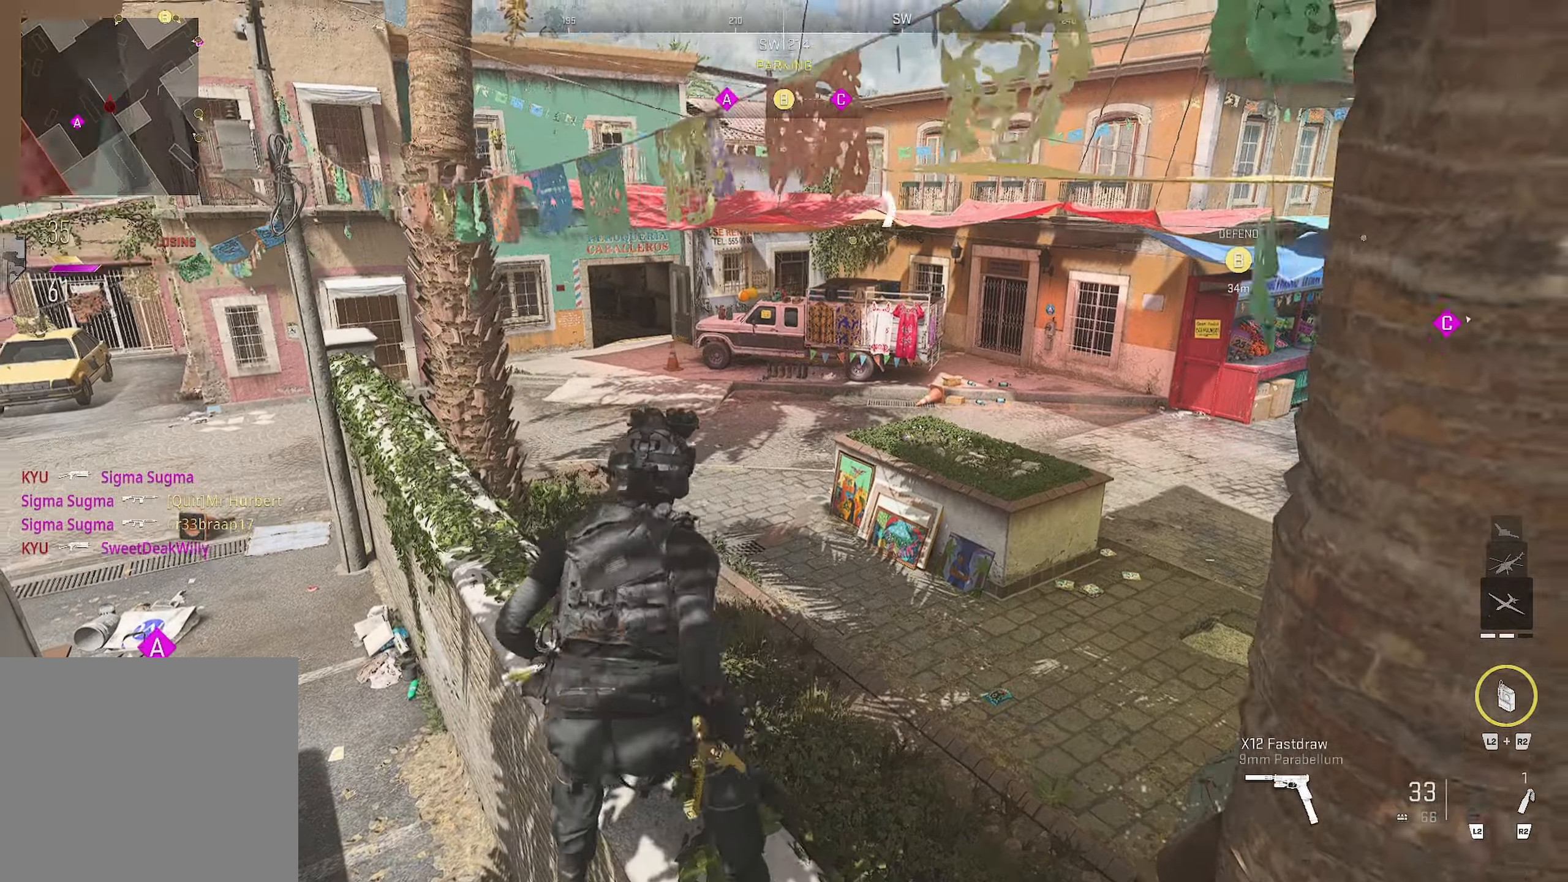
{"buttons": [], "left_stick": "down-right", "right_stick": "center", "events": [[67, "right_stick", "up-left"], [333, "left_stick", "down-right"], [367, "right_stick", "center"]]}
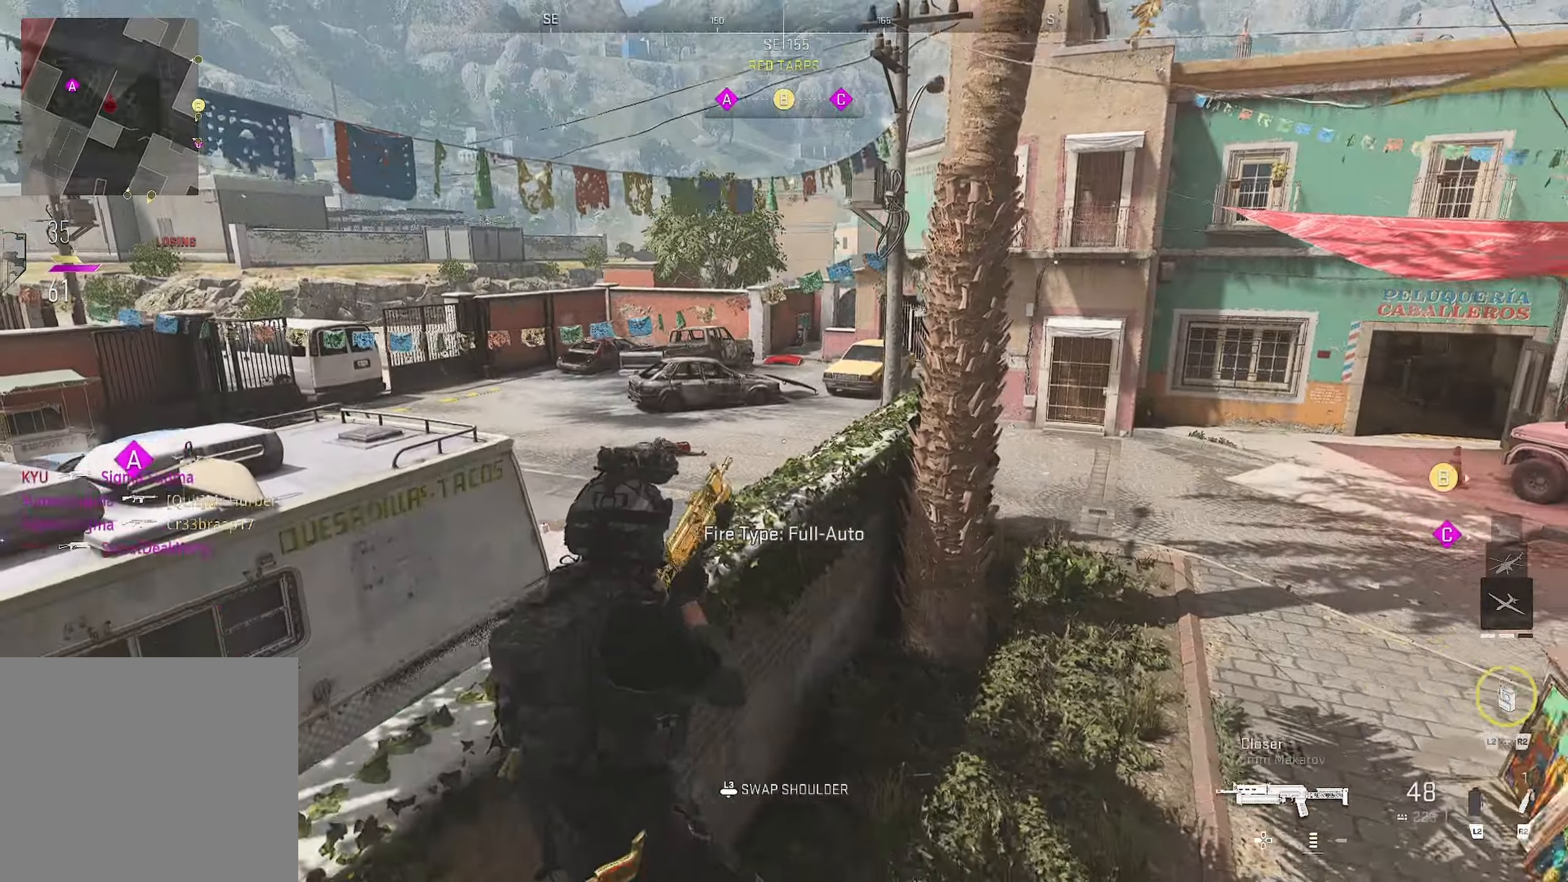
{"buttons": [], "left_stick": "up-right", "right_stick": "left", "events": [[83, "right_stick", "right"], [133, "left_stick", "down-left"], [233, "left_stick", "left"], [433, "left_stick", "up-right"], [467, "right_stick", "left"]]}
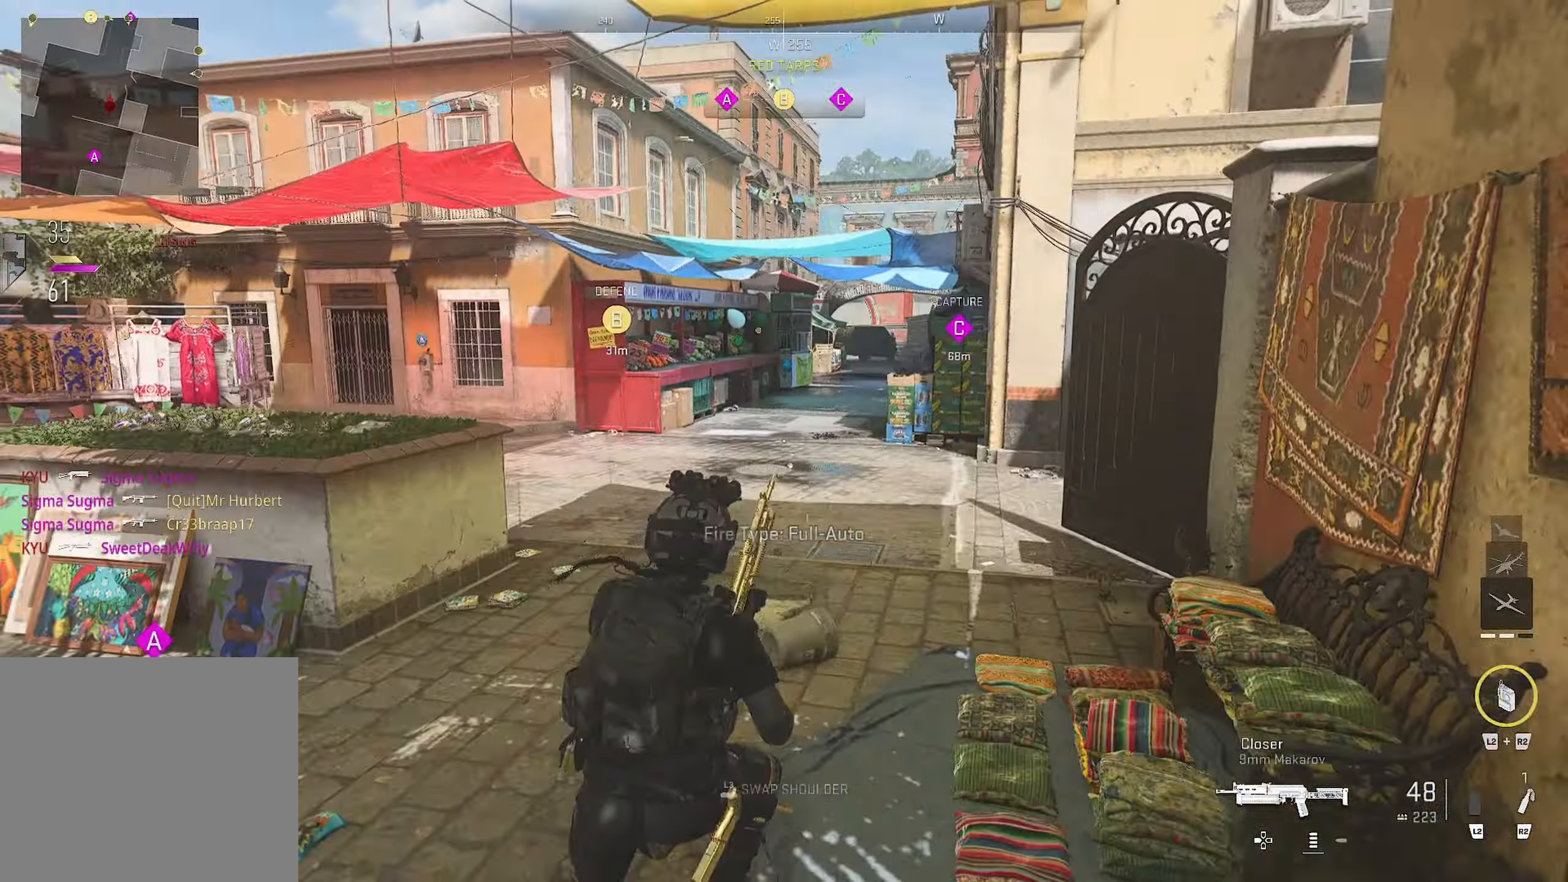
{"buttons": [], "left_stick": "left", "right_stick": "center", "events": [[17, "right_stick", "center"], [50, "left_stick", "left"]]}
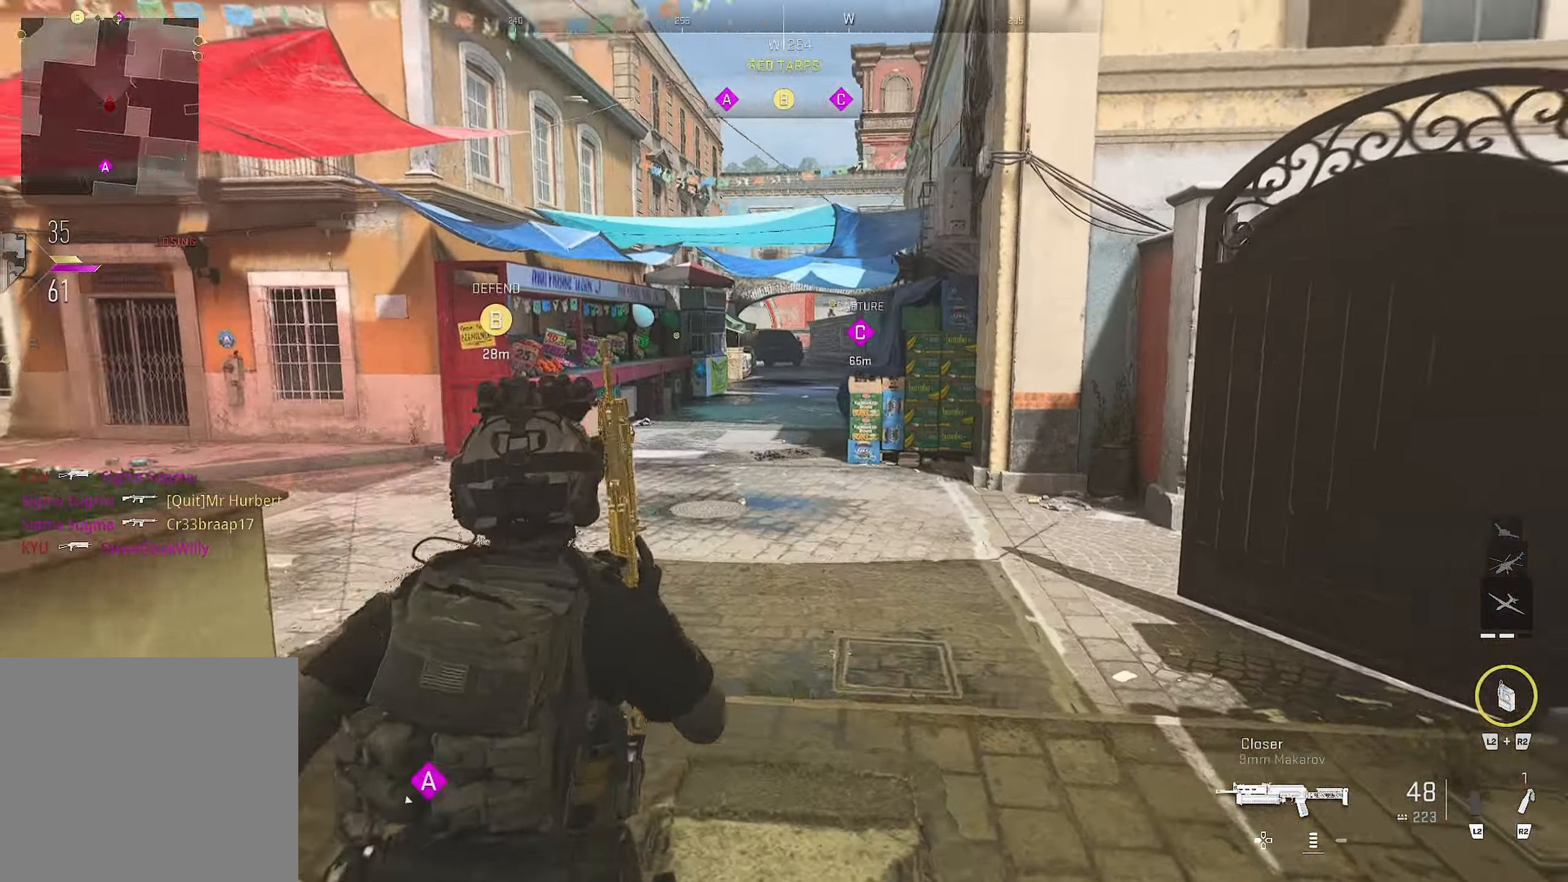
{"buttons": [], "left_stick": "up-left", "right_stick": "right", "events": [[33, "left_stick", "up-left"], [133, "left_stick", "up-right"], [233, "left_stick", "up-left"], [233, "right_stick", "right"]]}
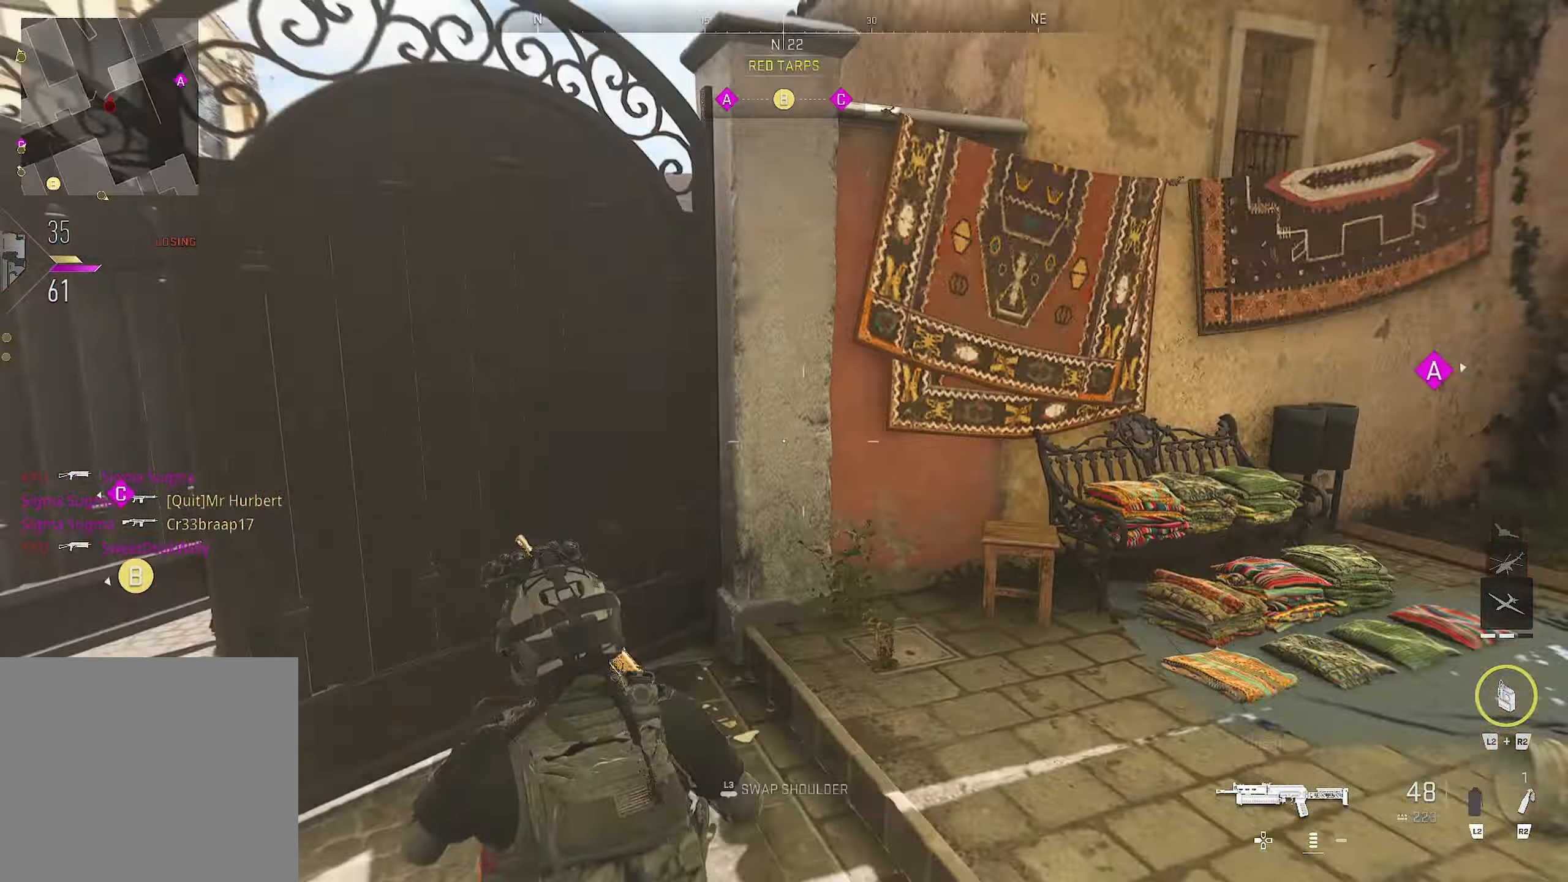
{"buttons": [], "left_stick": "up-left", "right_stick": "right", "events": [[183, "left_stick", "left"], [183, "right_stick", "left"], [417, "left_stick", "up-left"], [417, "right_stick", "right"]]}
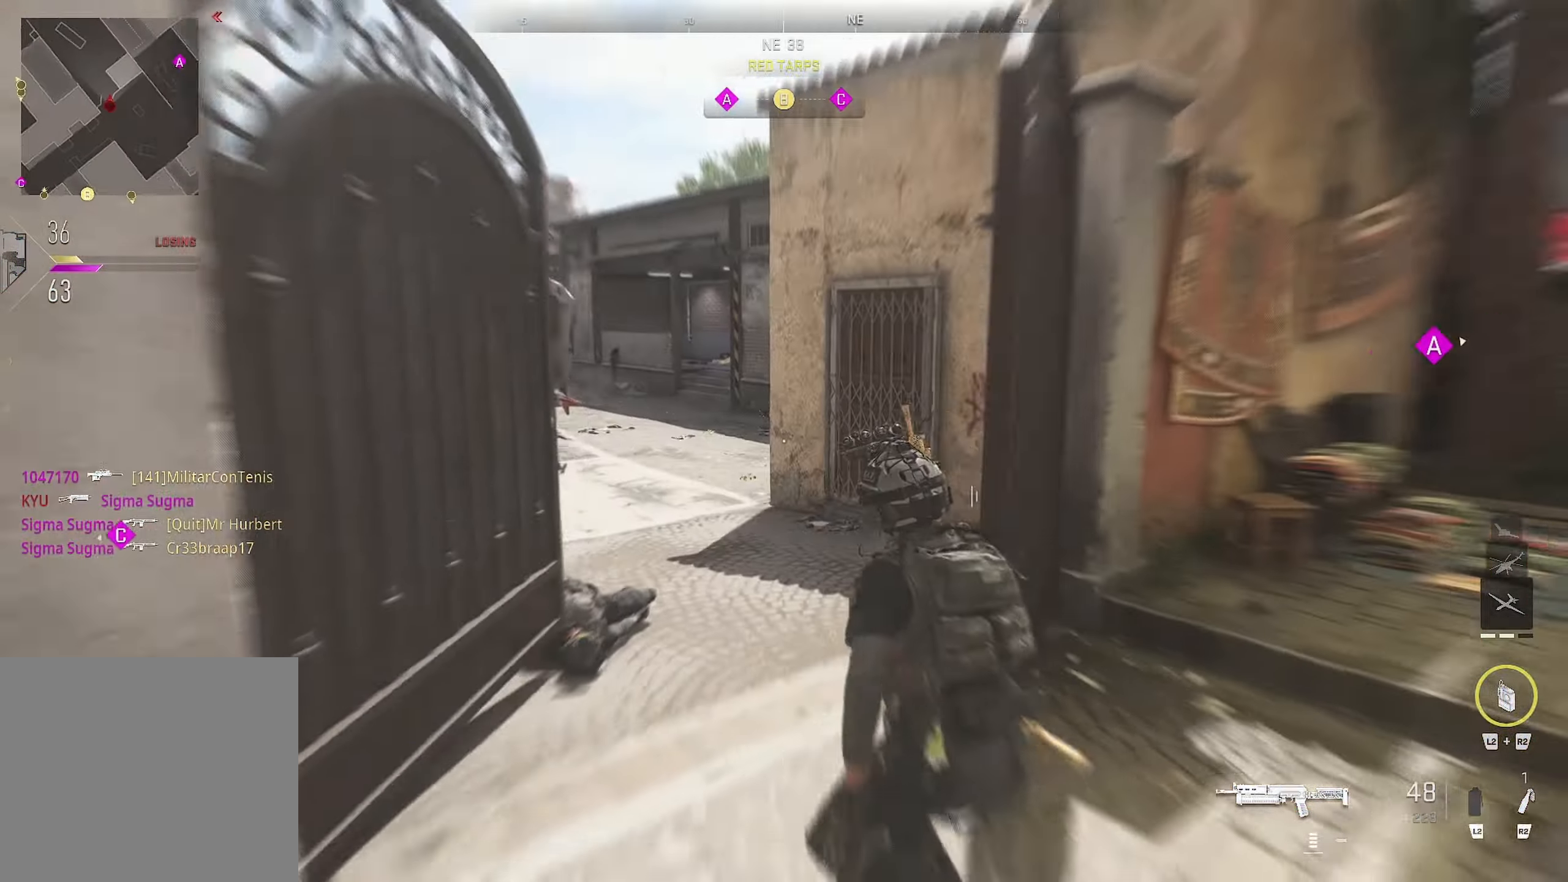
{"buttons": [], "left_stick": "down-right", "right_stick": "left", "events": [[50, "left_stick", "up"], [50, "right_stick", "center"], [100, "right_stick", "left"], [167, "left_stick", "up-right"], [367, "L3", "down"], [367, "left_stick", "down-right"], [467, "L3", "up"]]}
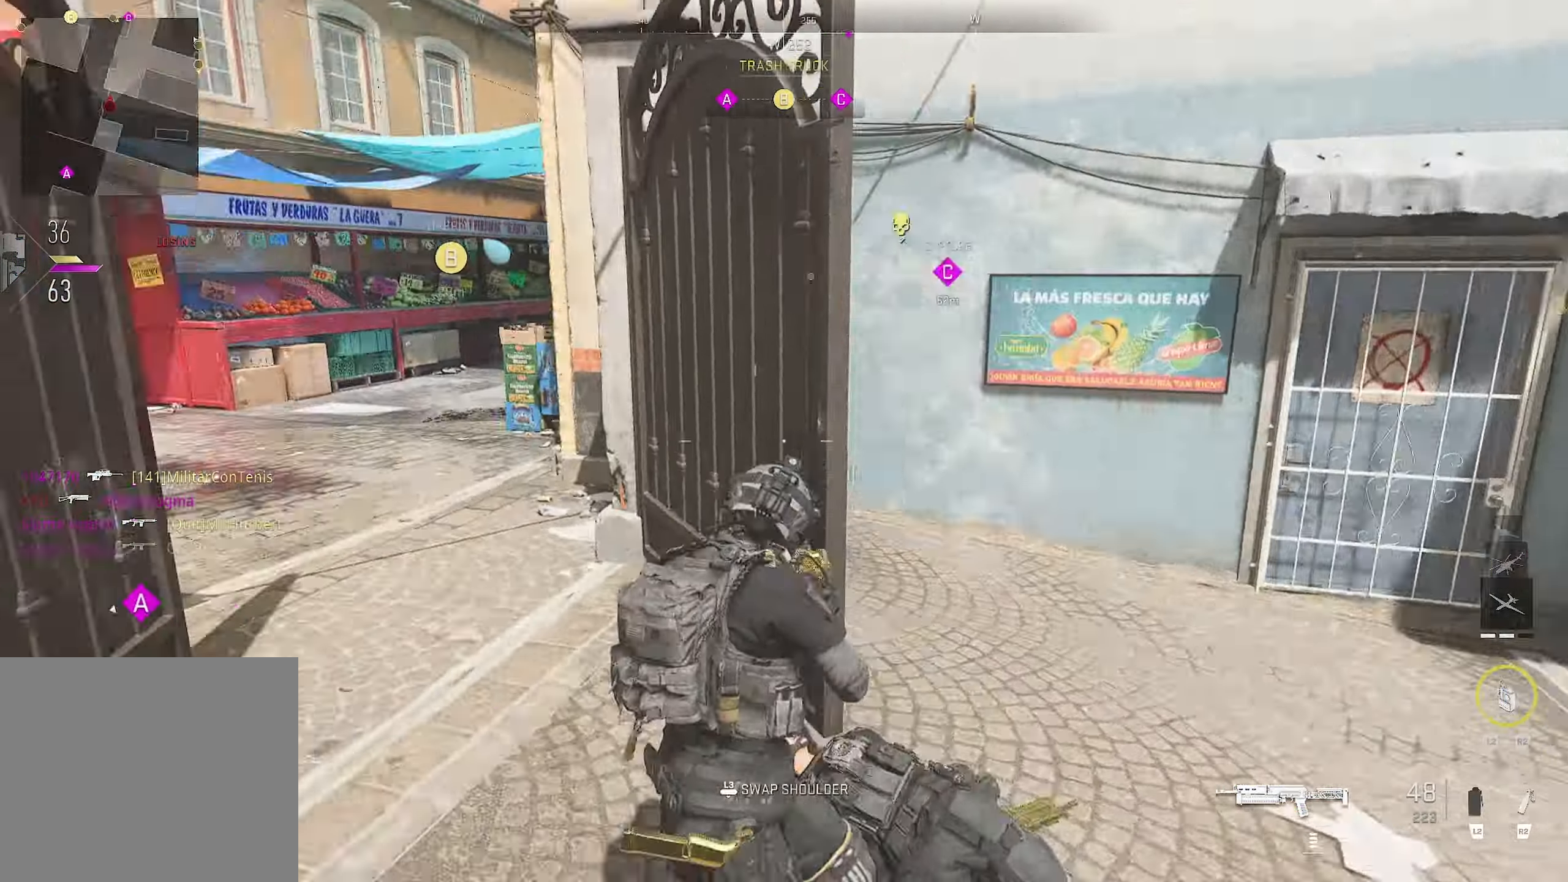
{"buttons": [], "left_stick": "up", "right_stick": "center", "events": [[133, "L3", "down"], [133, "right_stick", "center"], [333, "L3", "up"], [350, "left_stick", "up"]]}
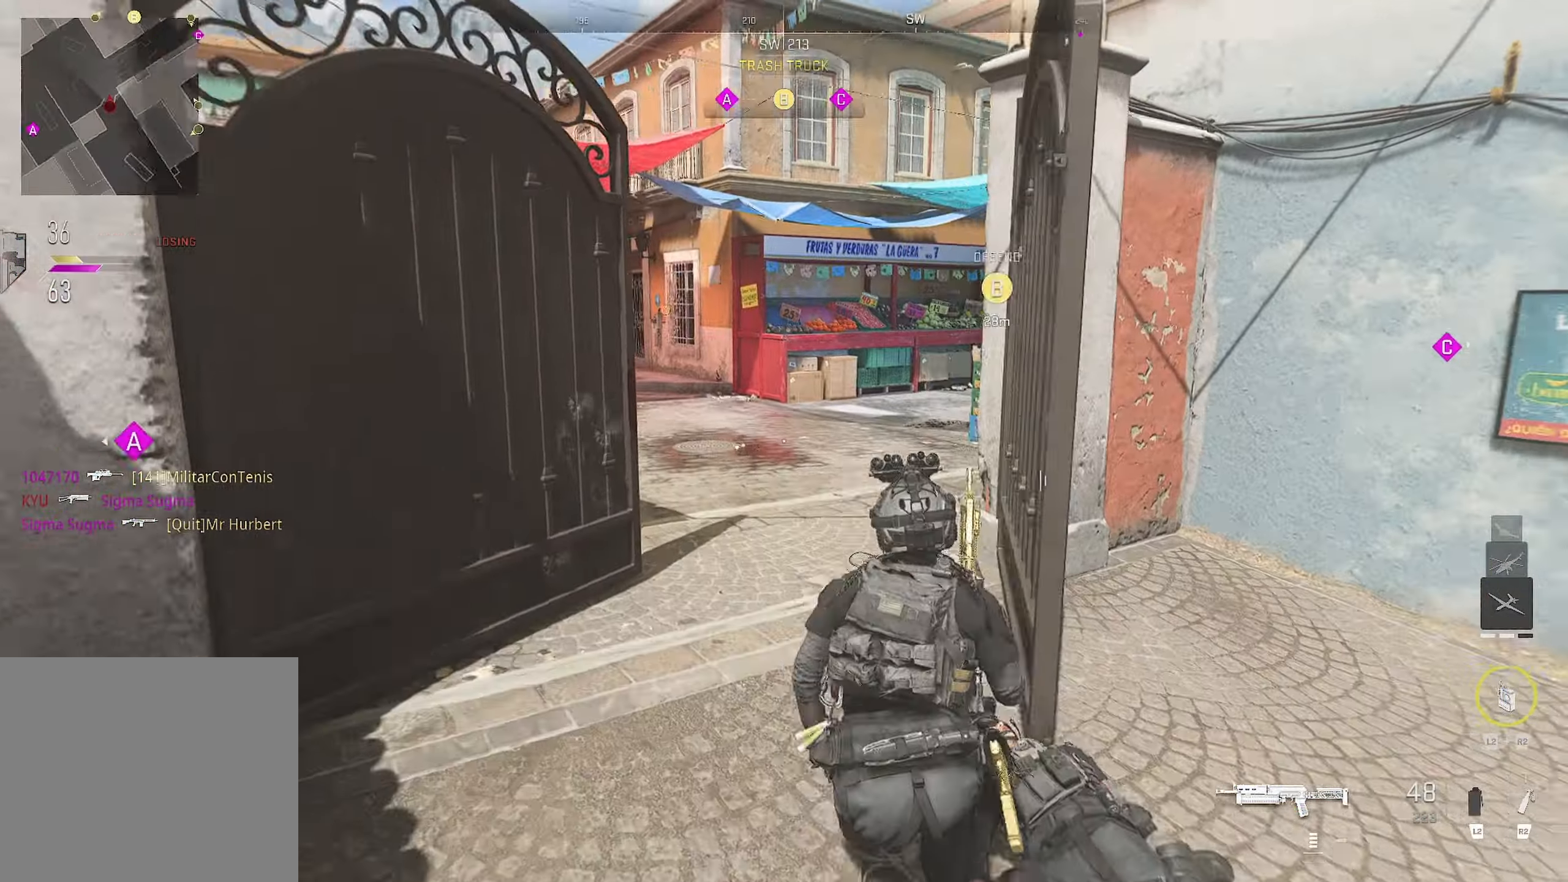
{"buttons": [], "left_stick": "right", "right_stick": "center", "events": [[100, "right_stick", "left"], [483, "left_stick", "right"], [483, "right_stick", "center"]]}
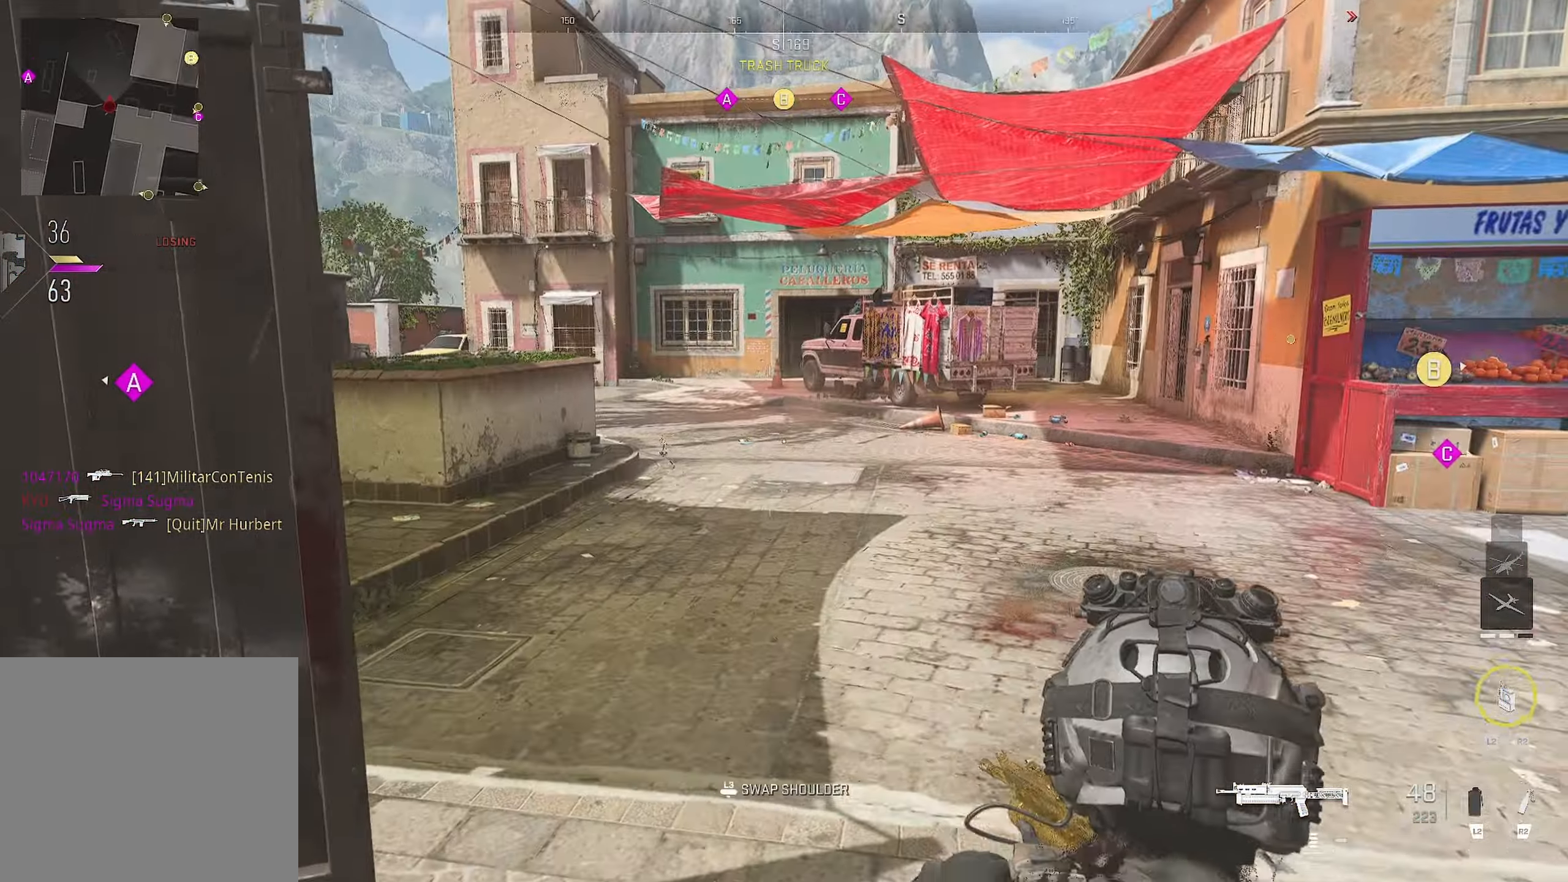
{"buttons": [], "left_stick": "up", "right_stick": "right", "events": [[33, "right_stick", "left"], [100, "right_stick", "center"], [150, "right_stick", "right"], [317, "left_stick", "up"]]}
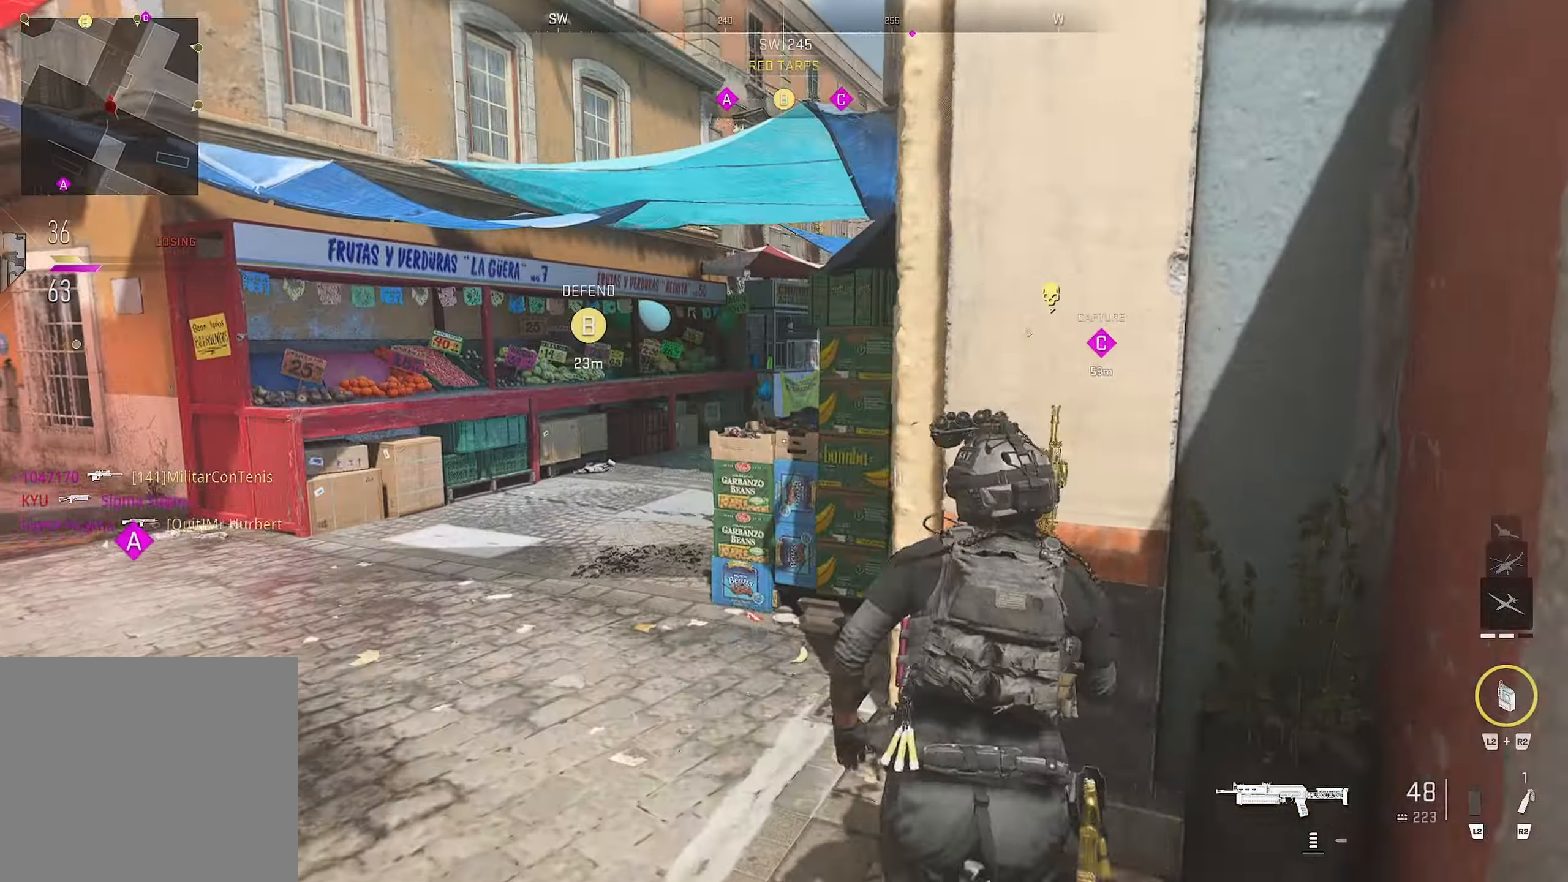
{"buttons": ["L1"], "left_stick": "left", "right_stick": "center", "events": [[367, "L1", "down"], [367, "left_stick", "left"], [367, "right_stick", "center"]]}
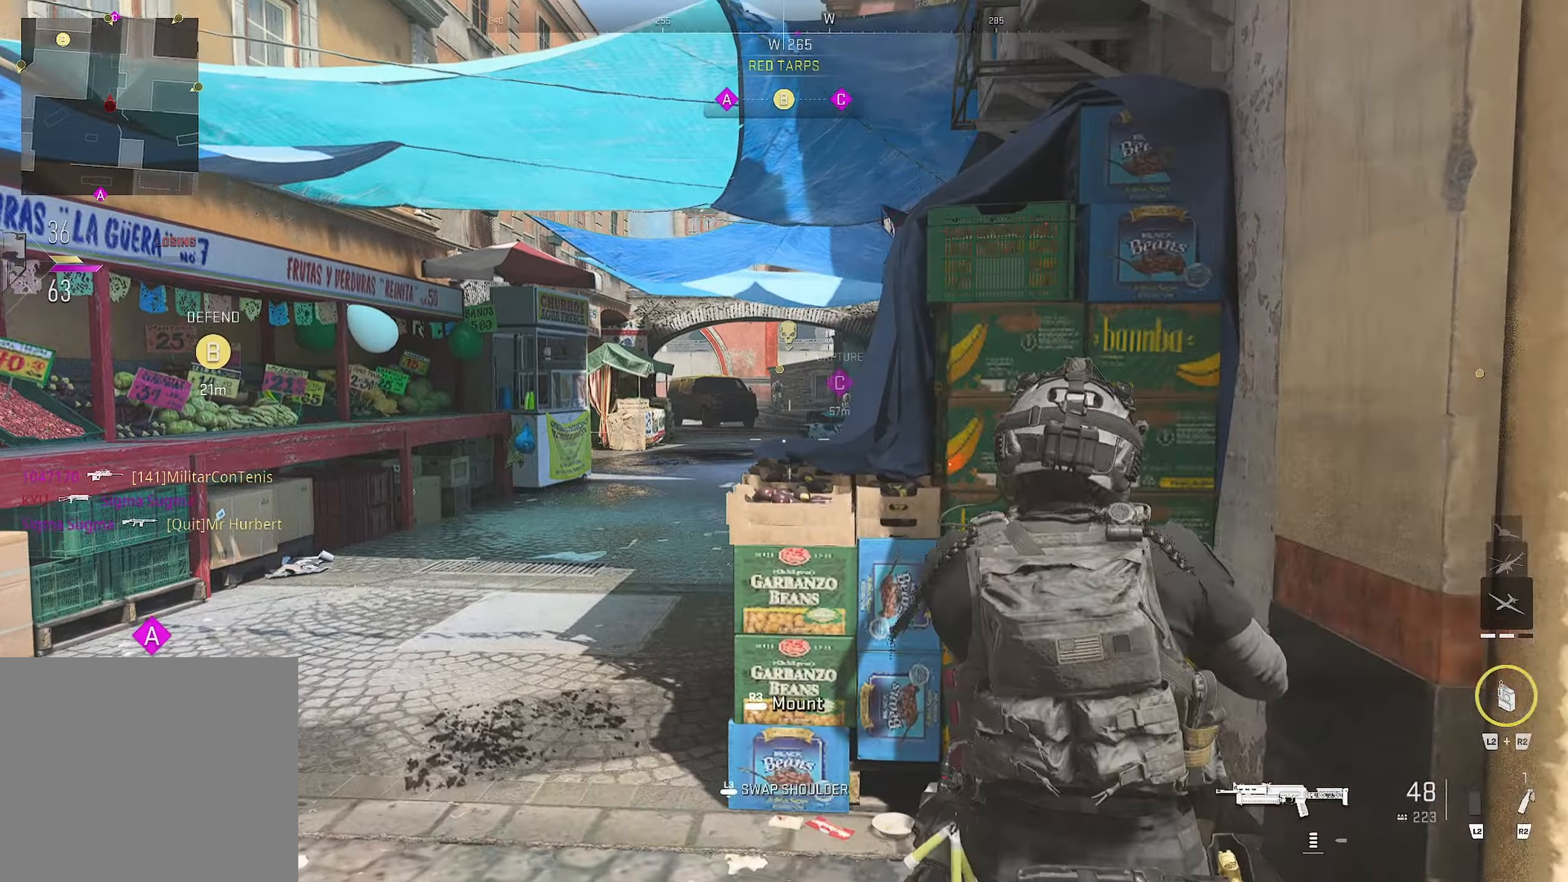
{"buttons": ["L1"], "left_stick": "up-right", "right_stick": "right", "events": [[67, "L1", "up"], [67, "left_stick", "up"], [184, "L1", "down"], [184, "right_stick", "up"], [267, "left_stick", "down-right"], [267, "right_stick", "center"], [384, "right_stick", "right"], [434, "left_stick", "up-right"]]}
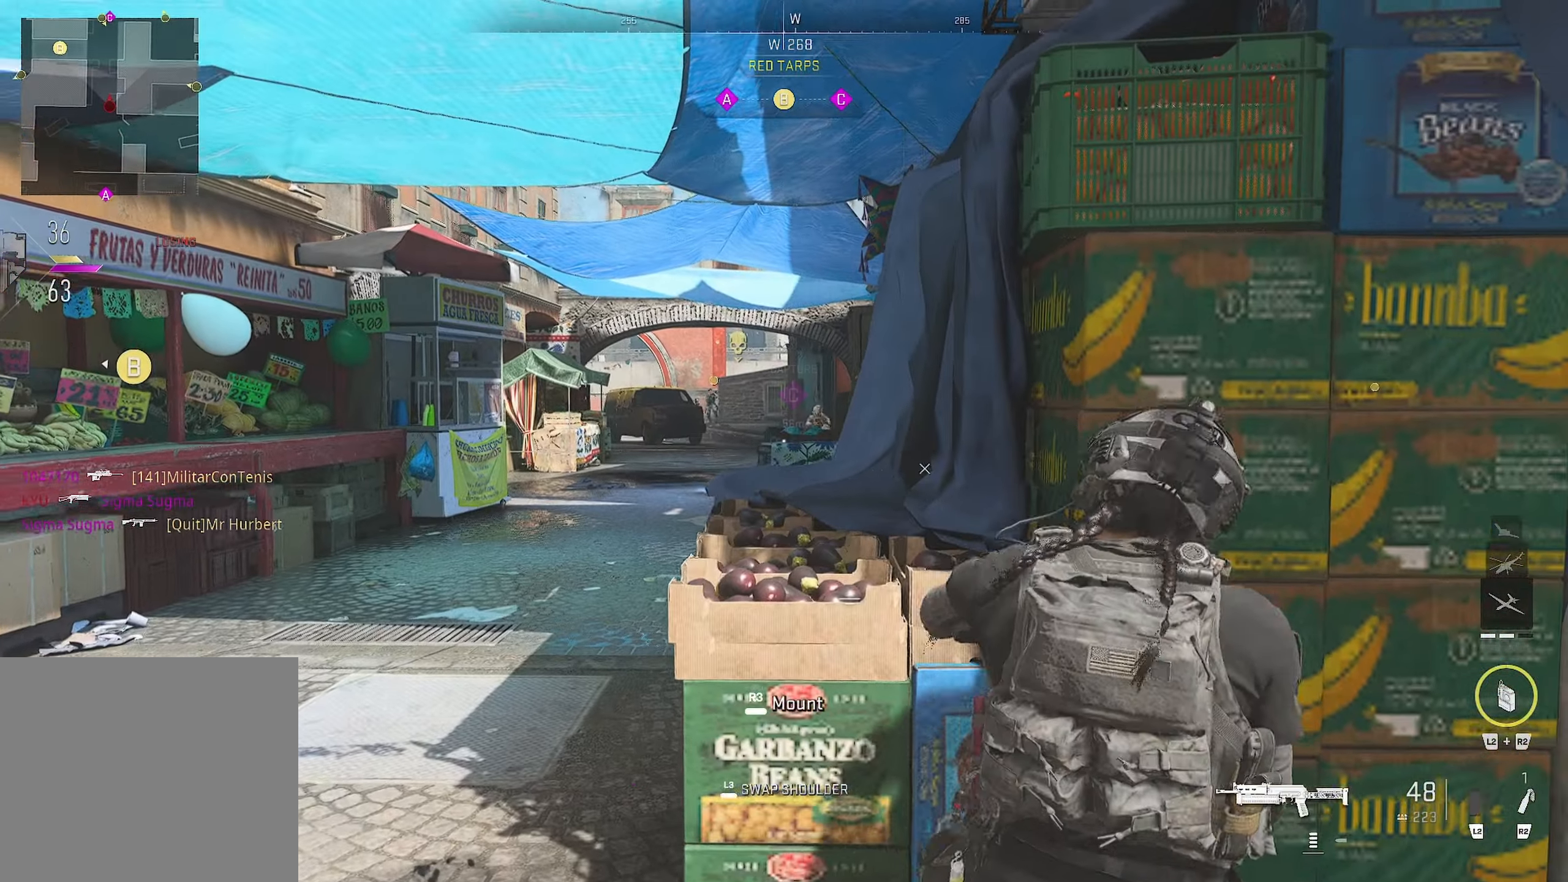
{"buttons": ["L1"], "left_stick": "left", "right_stick": "center", "events": [[34, "right_stick", "up-right"], [67, "left_stick", "up-left"], [284, "left_stick", "left"], [450, "right_stick", "center"]]}
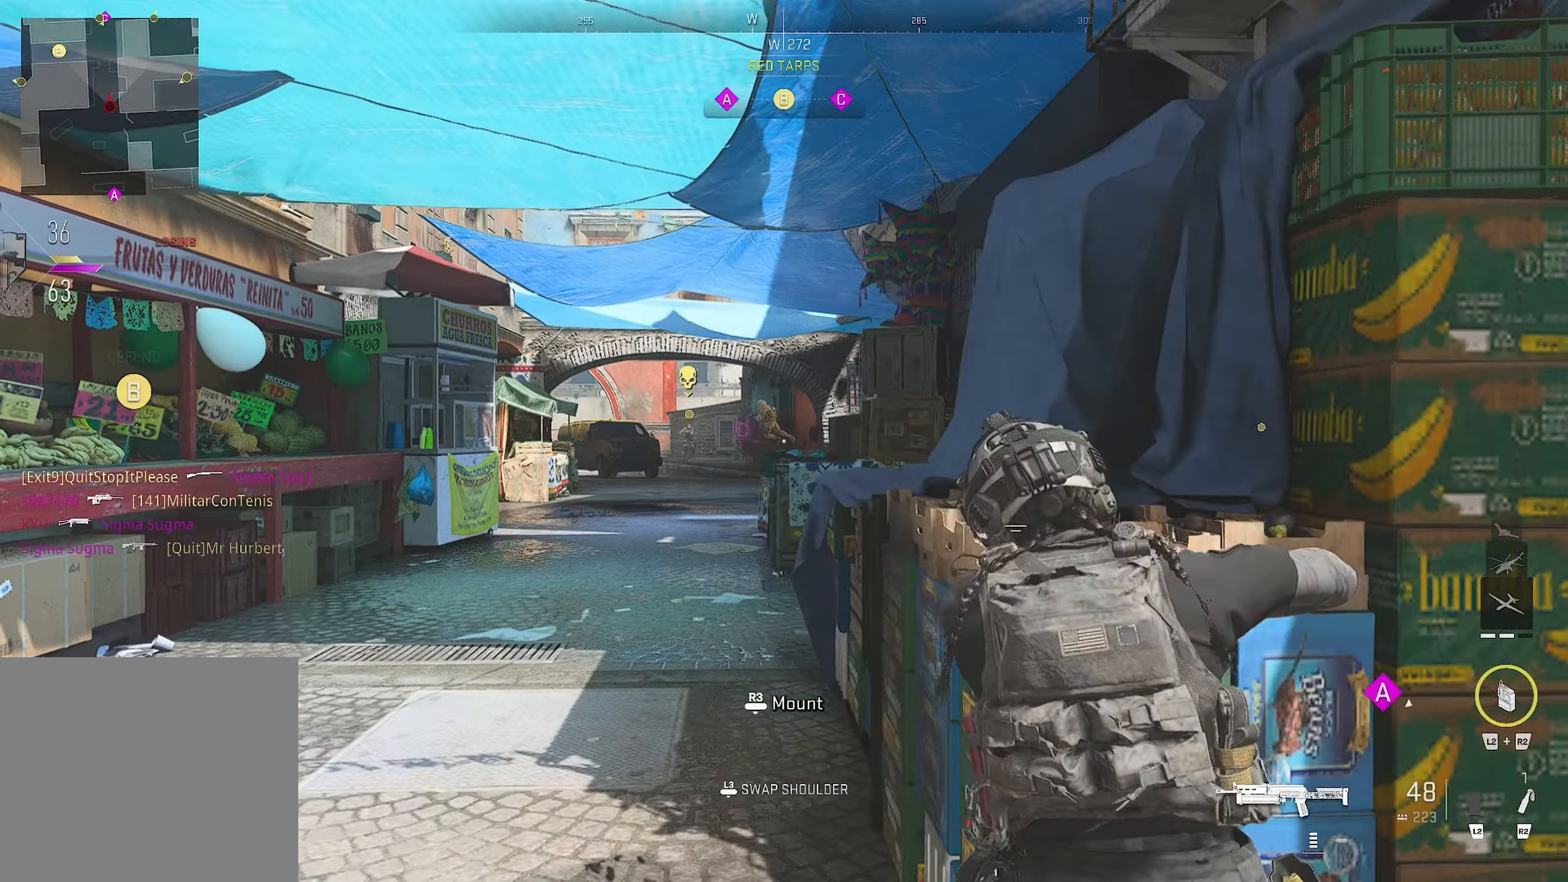
{"buttons": ["L3"], "left_stick": "up-left", "right_stick": "down-left", "events": [[34, "right_stick", "up-left"], [200, "right_stick", "right"], [400, "L1", "up"], [434, "right_stick", "down-left"], [467, "L3", "down"], [467, "left_stick", "up-left"]]}
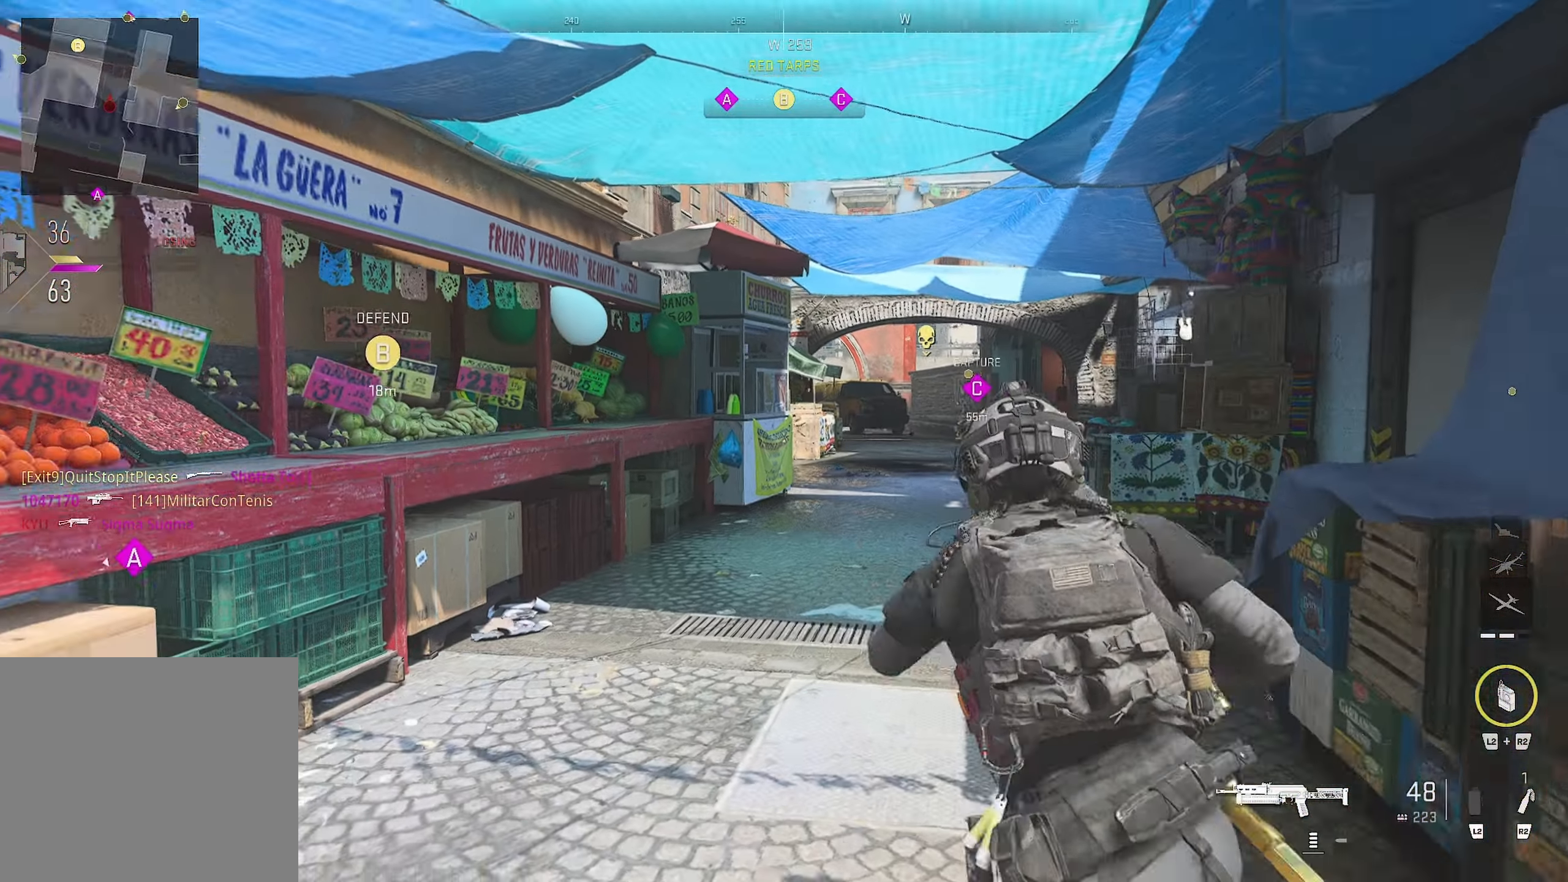
{"buttons": ["L3"], "left_stick": "left", "right_stick": "left", "events": [[117, "L3", "up"], [117, "right_stick", "right"], [250, "CROSS", "down"], [350, "left_stick", "left"], [350, "right_stick", "left"], [434, "CROSS", "up"], [450, "L3", "down"]]}
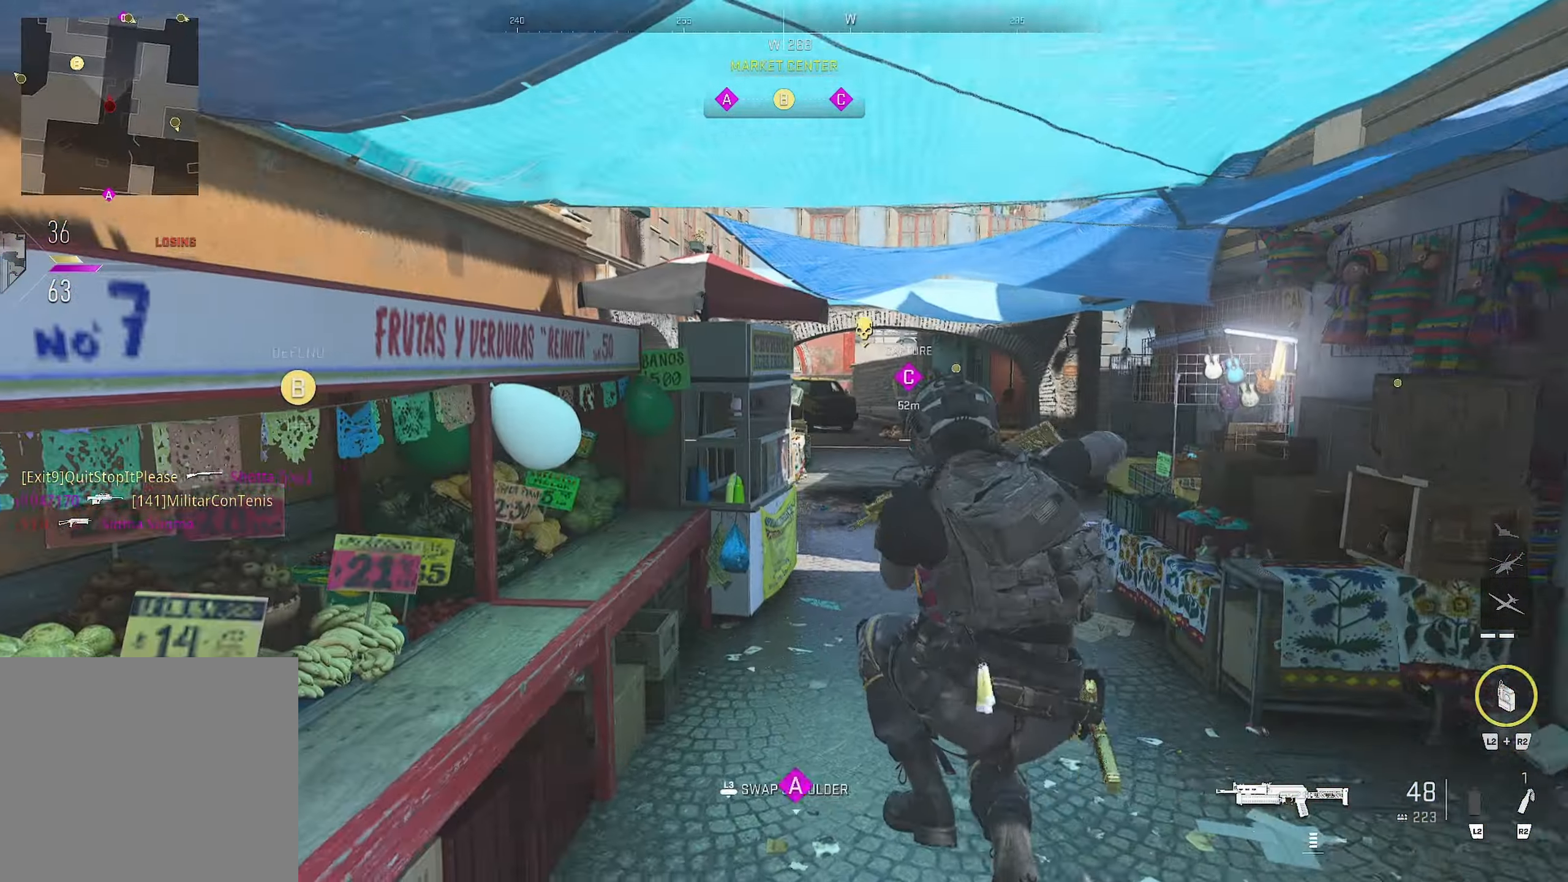
{"buttons": [], "left_stick": "up-left", "right_stick": "right", "events": [[67, "L3", "up"], [84, "right_stick", "right"], [467, "left_stick", "up-left"]]}
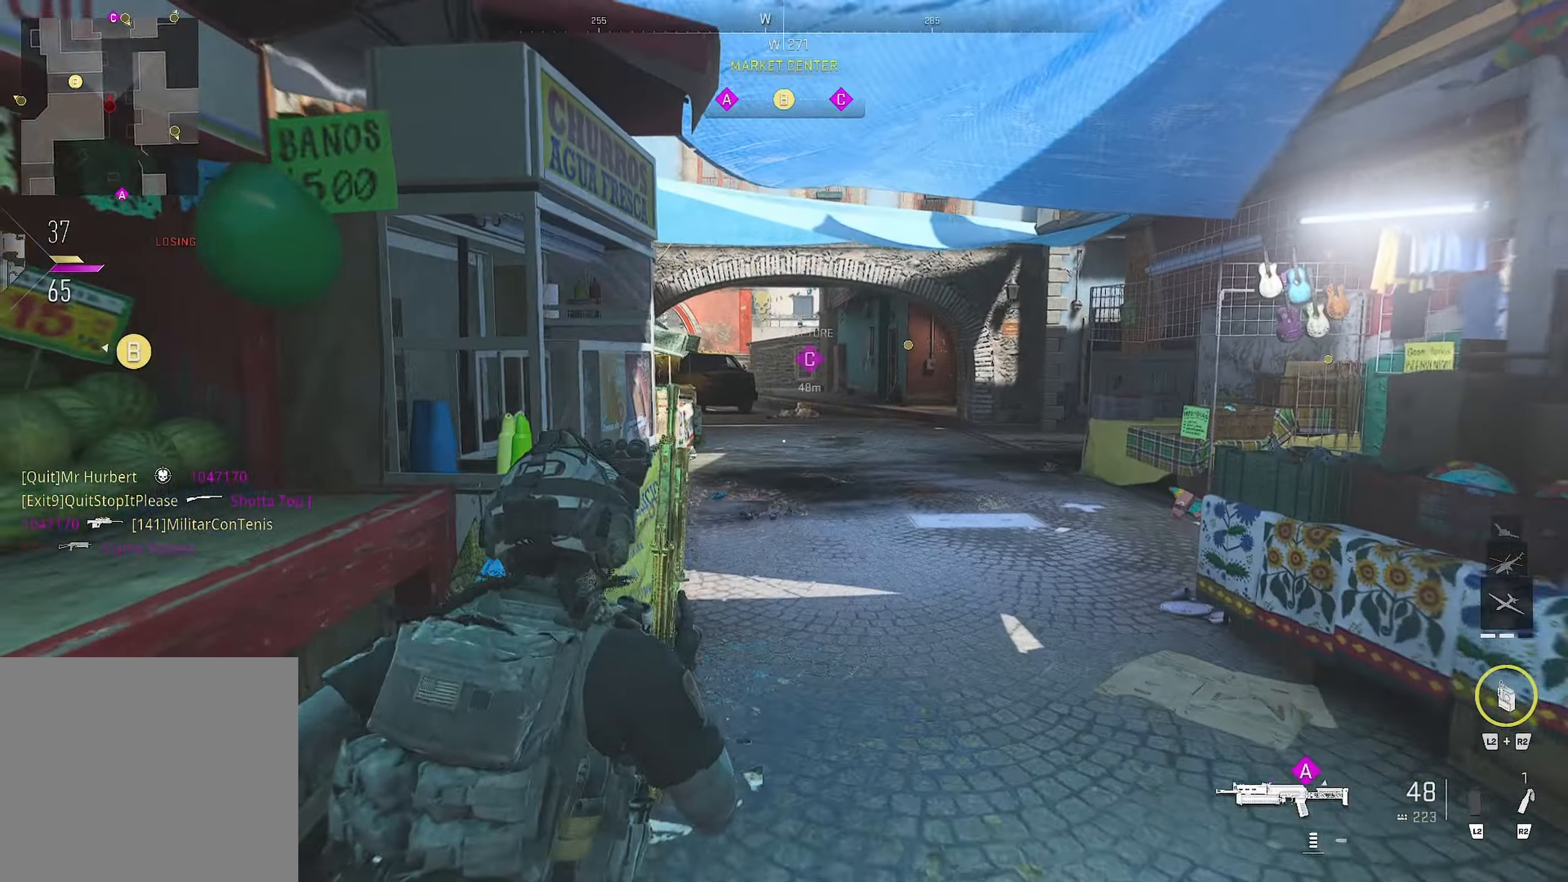
{"buttons": [], "left_stick": "down-right", "right_stick": "left", "events": [[17, "left_stick", "up-right"], [17, "right_stick", "center"], [134, "right_stick", "left"], [234, "right_stick", "center"], [300, "right_stick", "left"], [450, "left_stick", "down-right"]]}
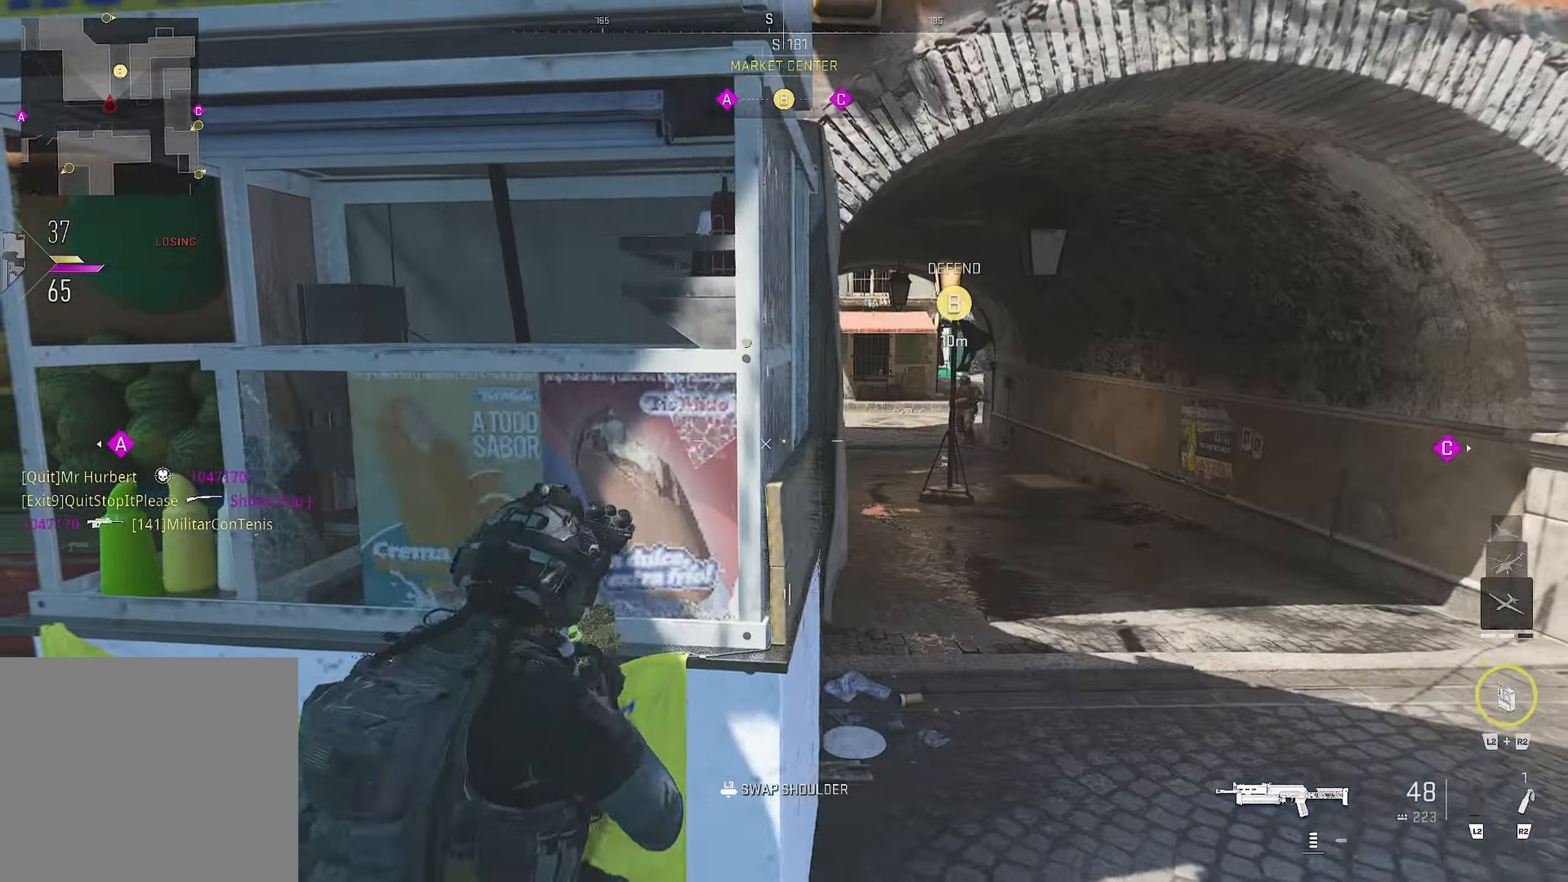
{"buttons": [], "left_stick": "right", "right_stick": "center", "events": [[167, "CIRCLE", "down"], [167, "left_stick", "down-left"], [167, "right_stick", "center"], [267, "left_stick", "right"], [317, "CIRCLE", "up"], [317, "right_stick", "right"], [384, "right_stick", "center"]]}
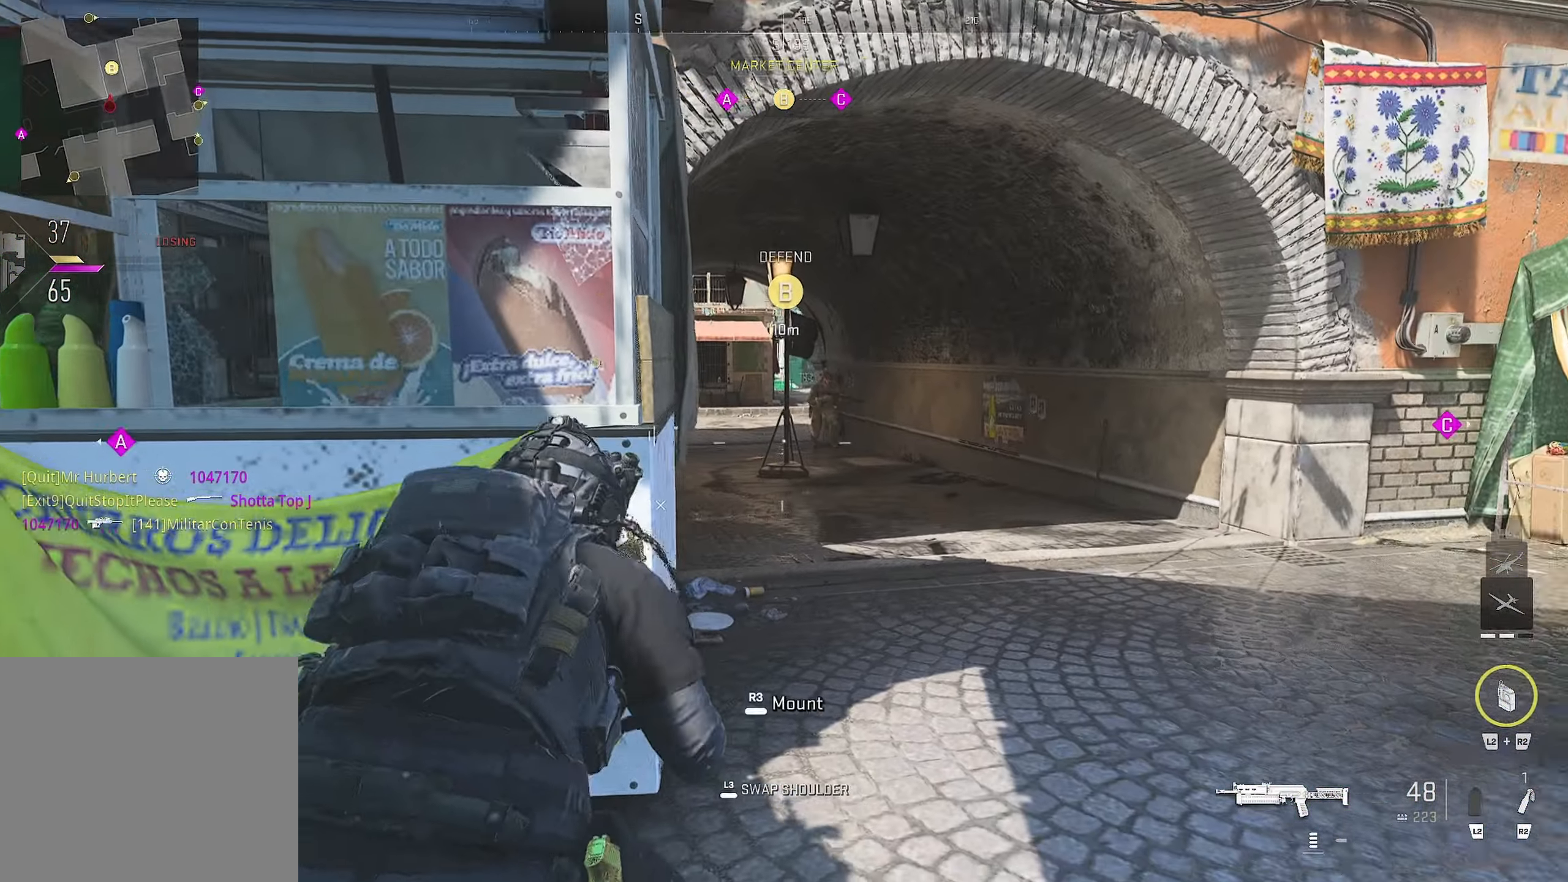
{"buttons": ["L1", "R1"], "left_stick": "up-left", "right_stick": "center", "events": [[84, "L1", "down"], [84, "right_stick", "up-right"], [167, "CROSS", "down"], [217, "R1", "down"], [217, "right_stick", "center"], [267, "CROSS", "up"], [434, "right_stick", "left"], [467, "left_stick", "up-left"], [500, "right_stick", "center"]]}
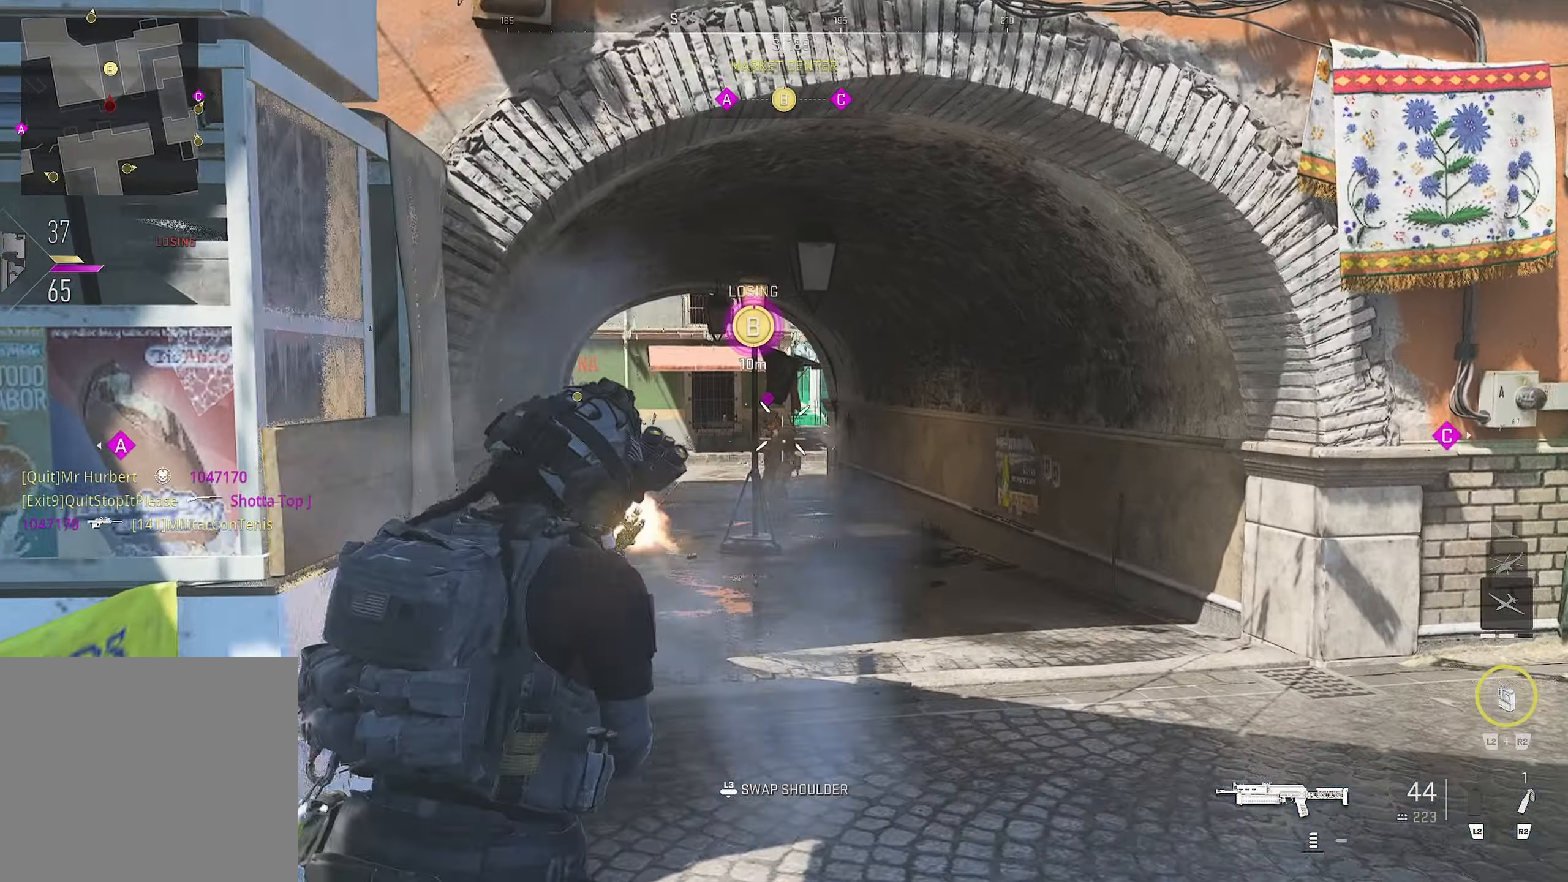
{"buttons": ["CIRCLE", "L1", "R1"], "left_stick": "up", "right_stick": "center", "events": [[50, "left_stick", "left"], [100, "CIRCLE", "down"], [100, "right_stick", "left"], [384, "left_stick", "right"], [384, "right_stick", "right"], [450, "left_stick", "up"], [484, "right_stick", "center"]]}
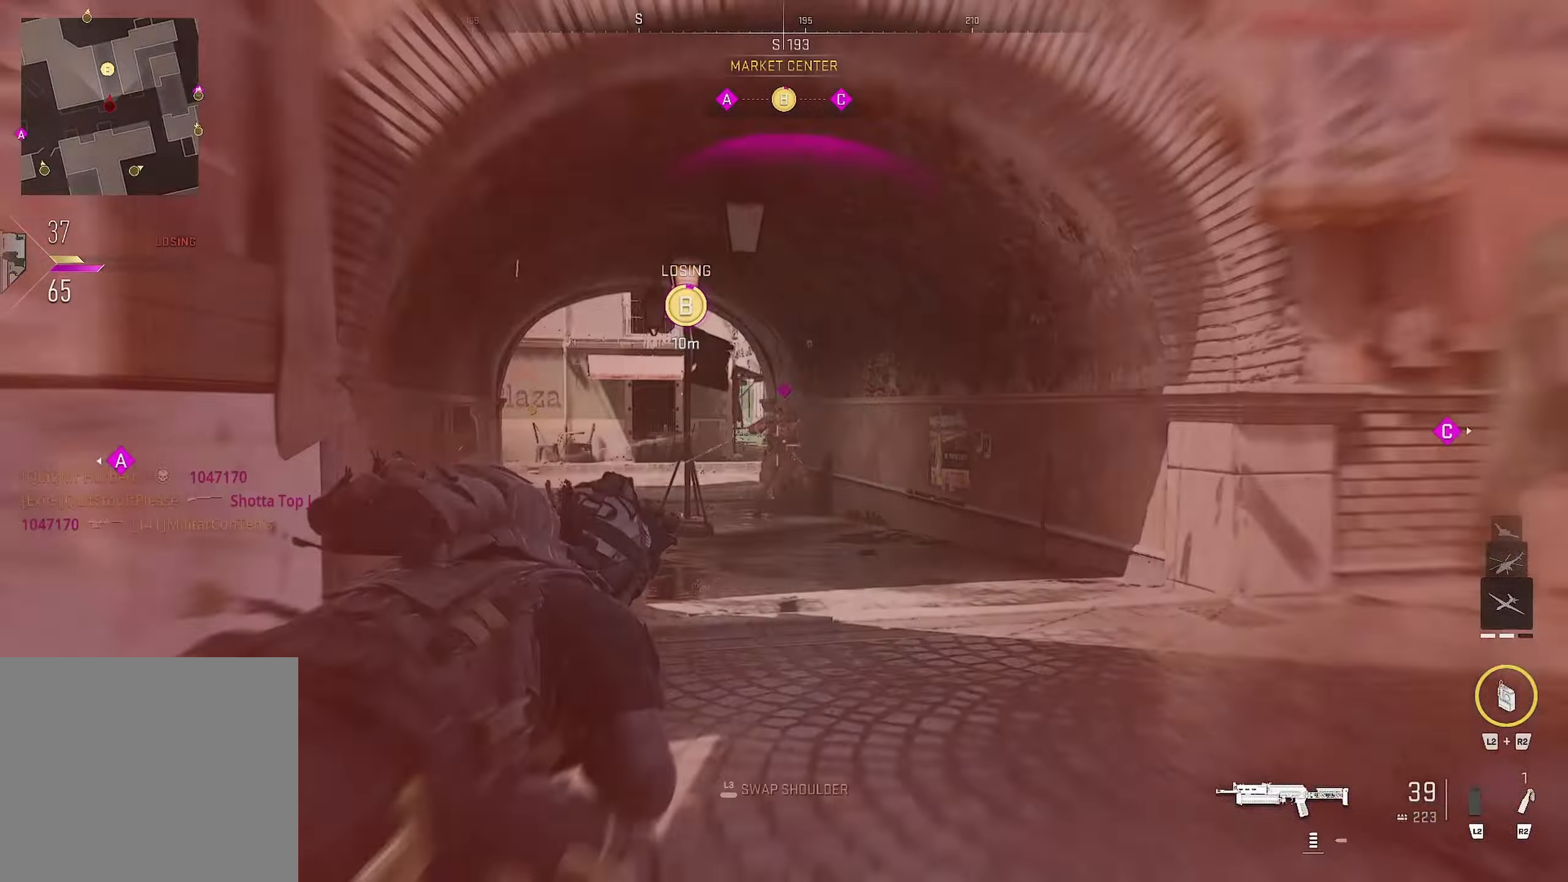
{"buttons": [], "left_stick": "up", "right_stick": "down", "events": [[84, "left_stick", "left"], [100, "right_stick", "up"], [200, "left_stick", "up"], [234, "right_stick", "down"], [267, "CIRCLE", "up"], [284, "L1", "up"], [284, "L3", "down"], [400, "R1", "up"], [433, "L3", "up"]]}
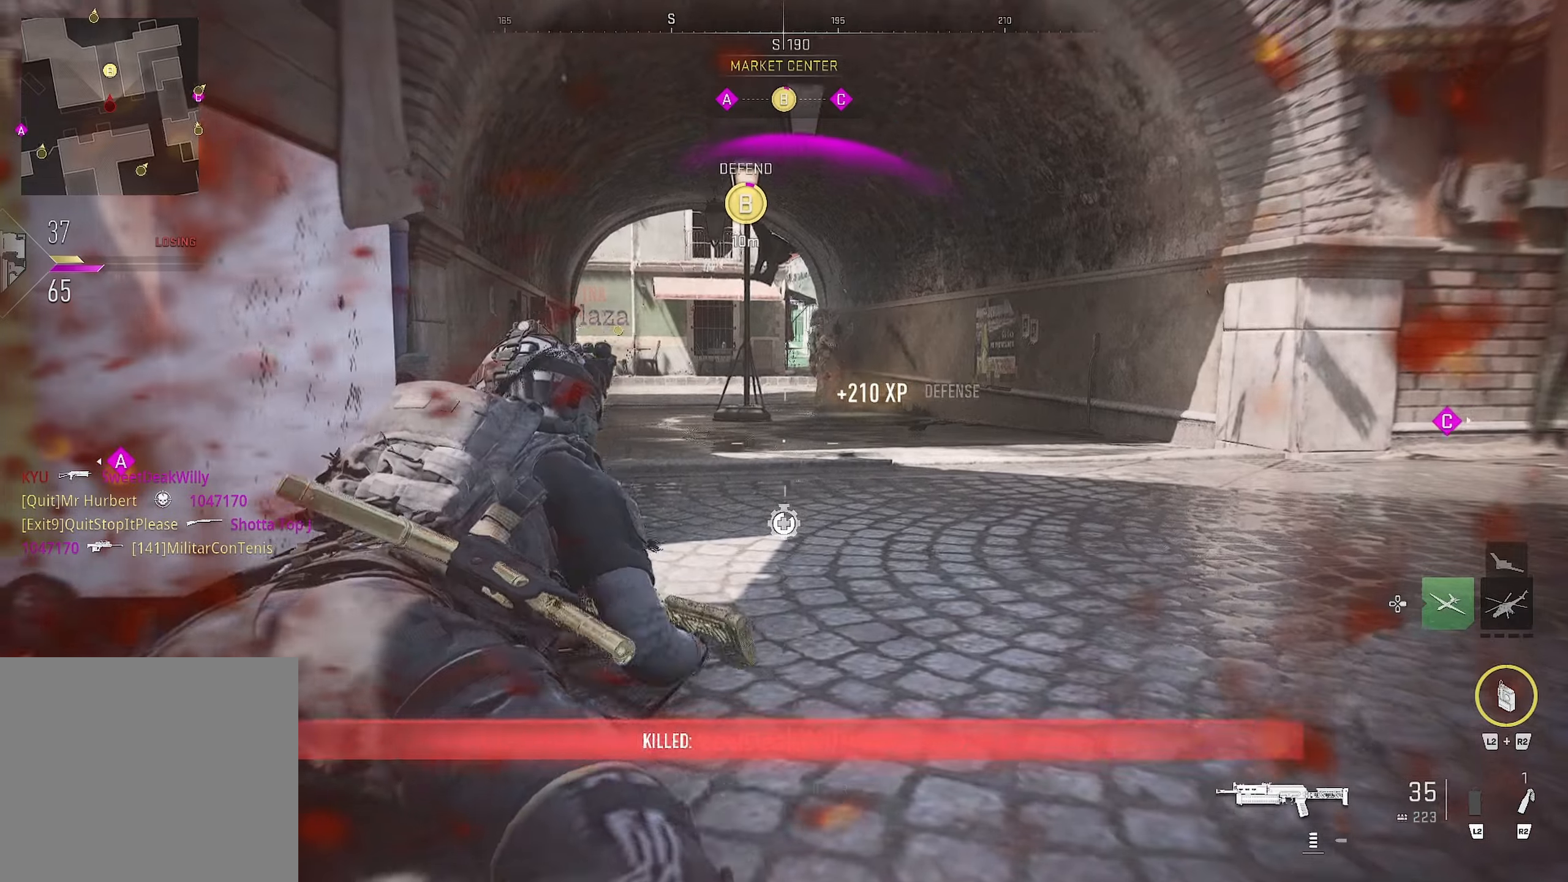
{"buttons": ["CROSS"], "left_stick": "up", "right_stick": "center", "events": [[33, "right_stick", "center"], [416, "CROSS", "down"]]}
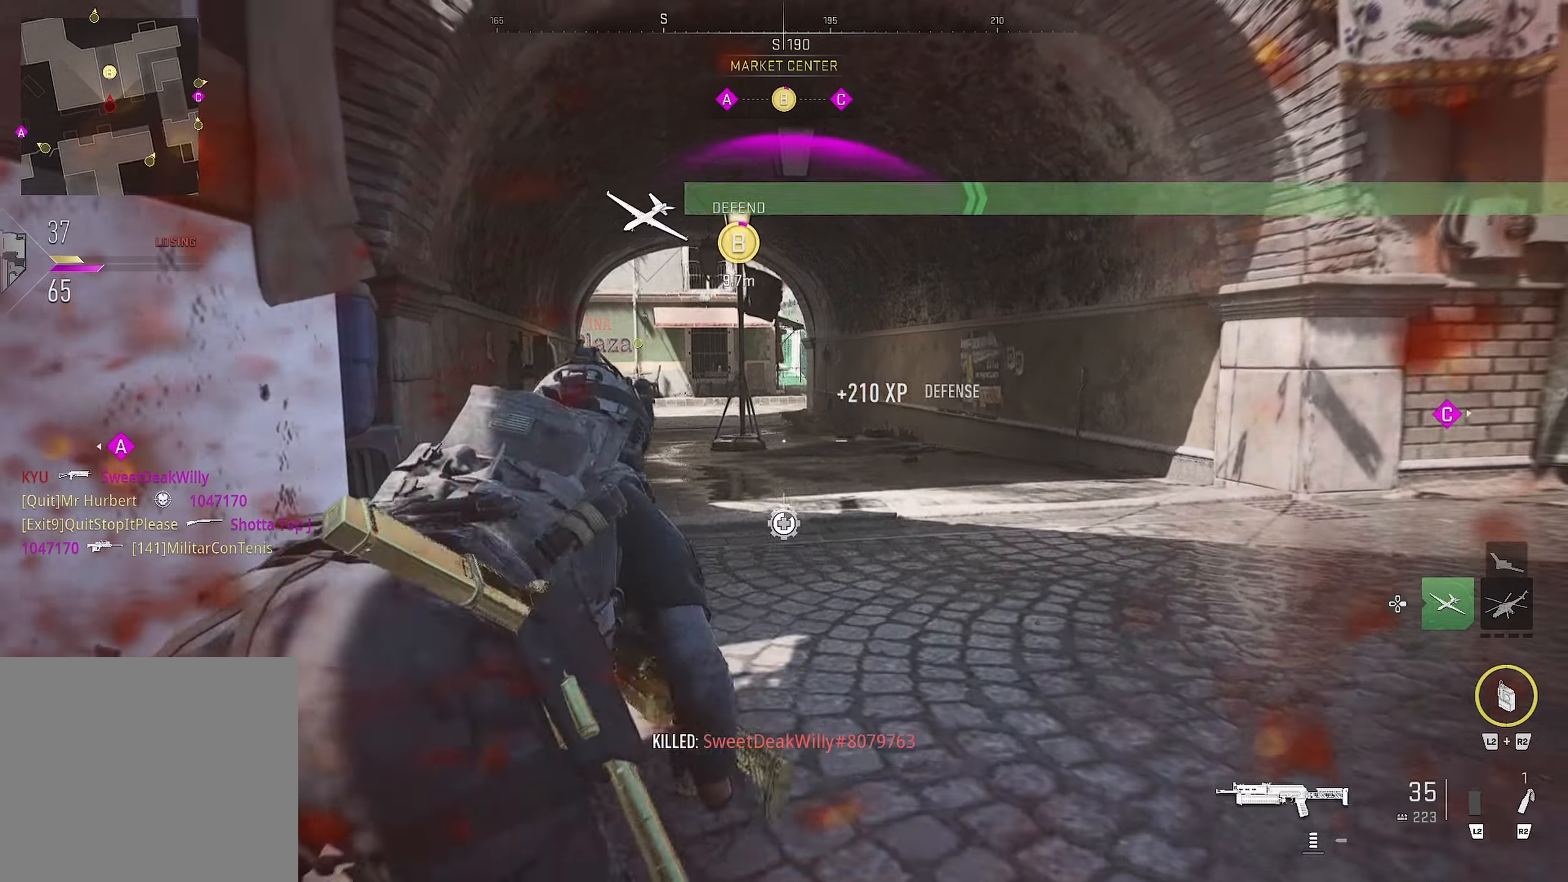
{"buttons": [], "left_stick": "up", "right_stick": "center", "events": [[33, "CROSS", "up"], [33, "right_stick", "right"], [116, "right_stick", "center"]]}